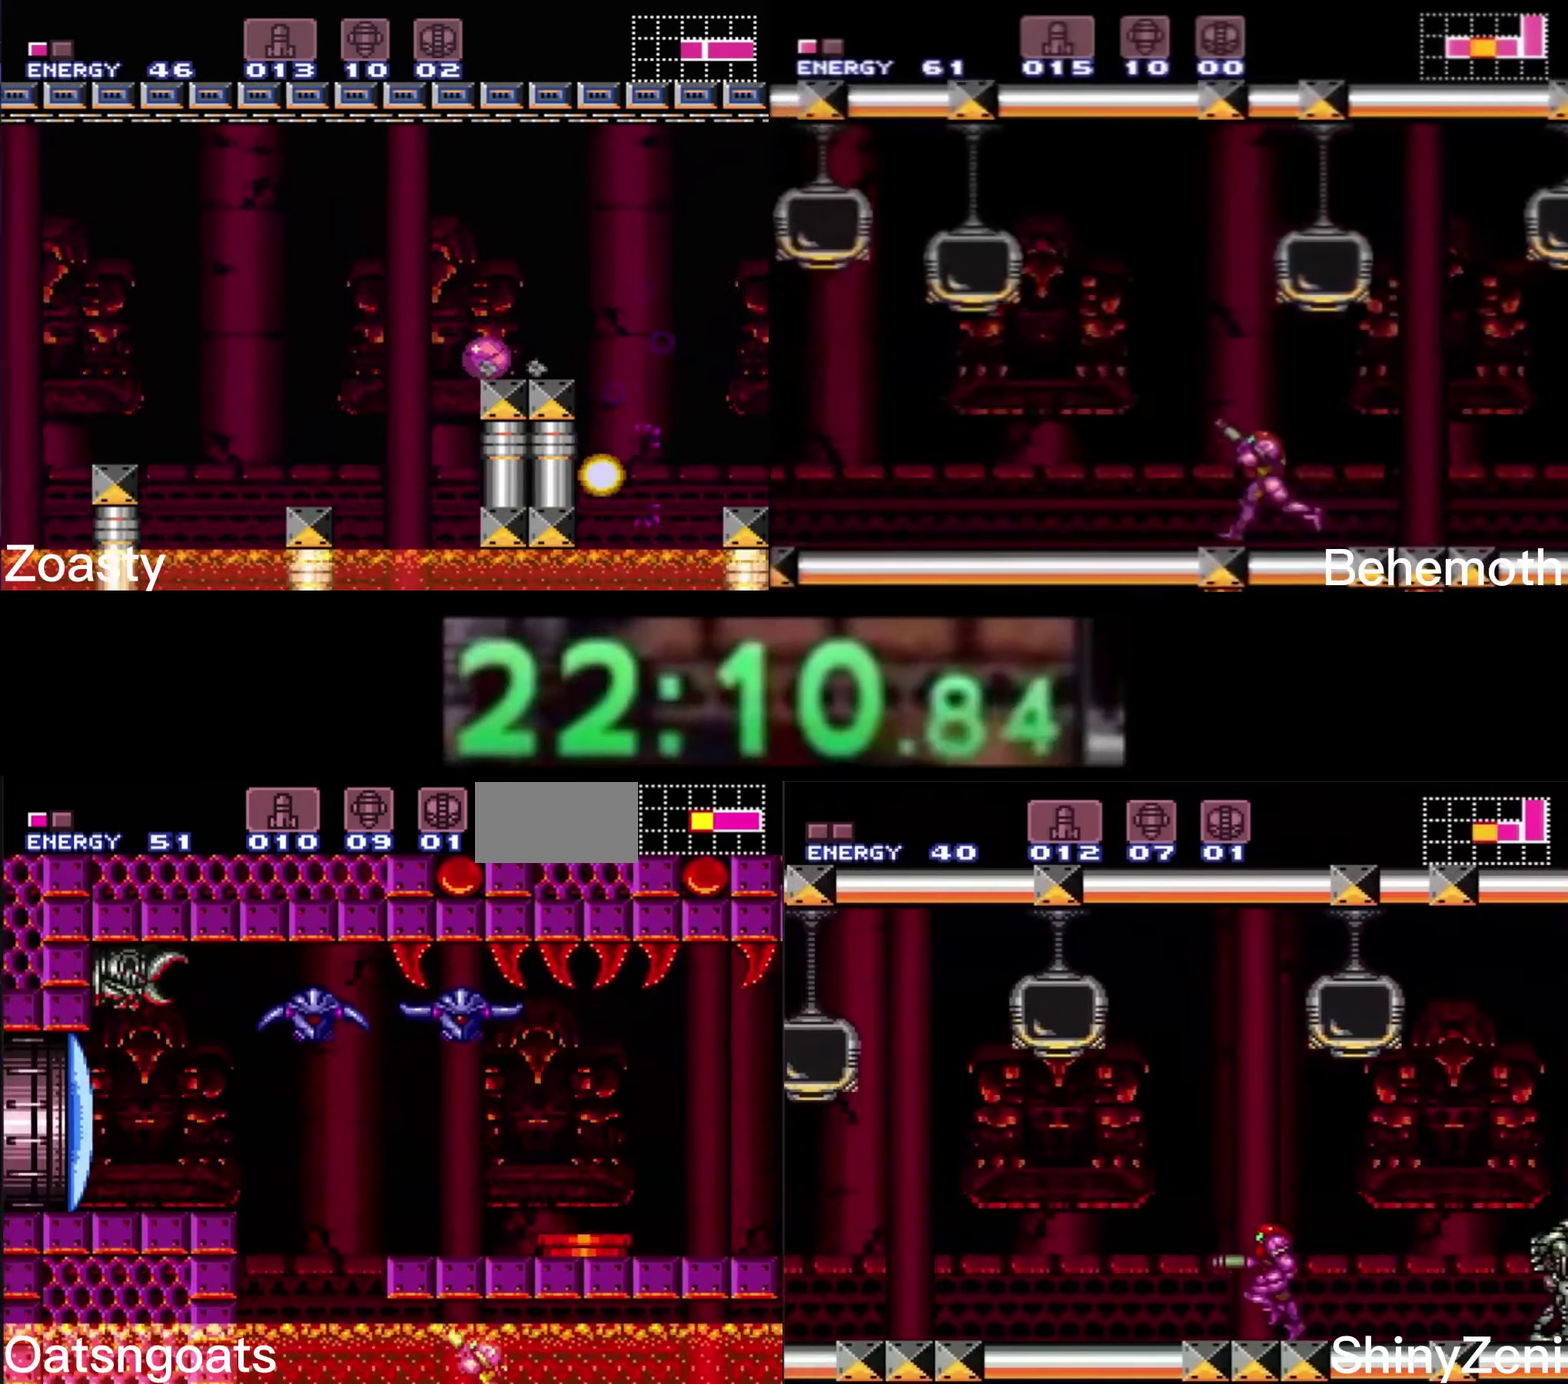
Gameplay with a controller (Nintendo layout); each line is a JSON object with the inputs held at the frame after it. "events" lists button and stick changes between this image and that frame as [ms after this image, input, new state], when the widget could be followed in between. Not read: L1 L3 R1 R3.
{"buttons": ["B", "DPAD_LEFT"], "events": [[34, "X", "up"], [117, "A", "down"], [284, "DPAD_DOWN", "down"], [300, "DPAD_LEFT", "up"], [317, "A", "up"], [384, "DPAD_DOWN", "up"], [384, "DPAD_LEFT", "down"]]}
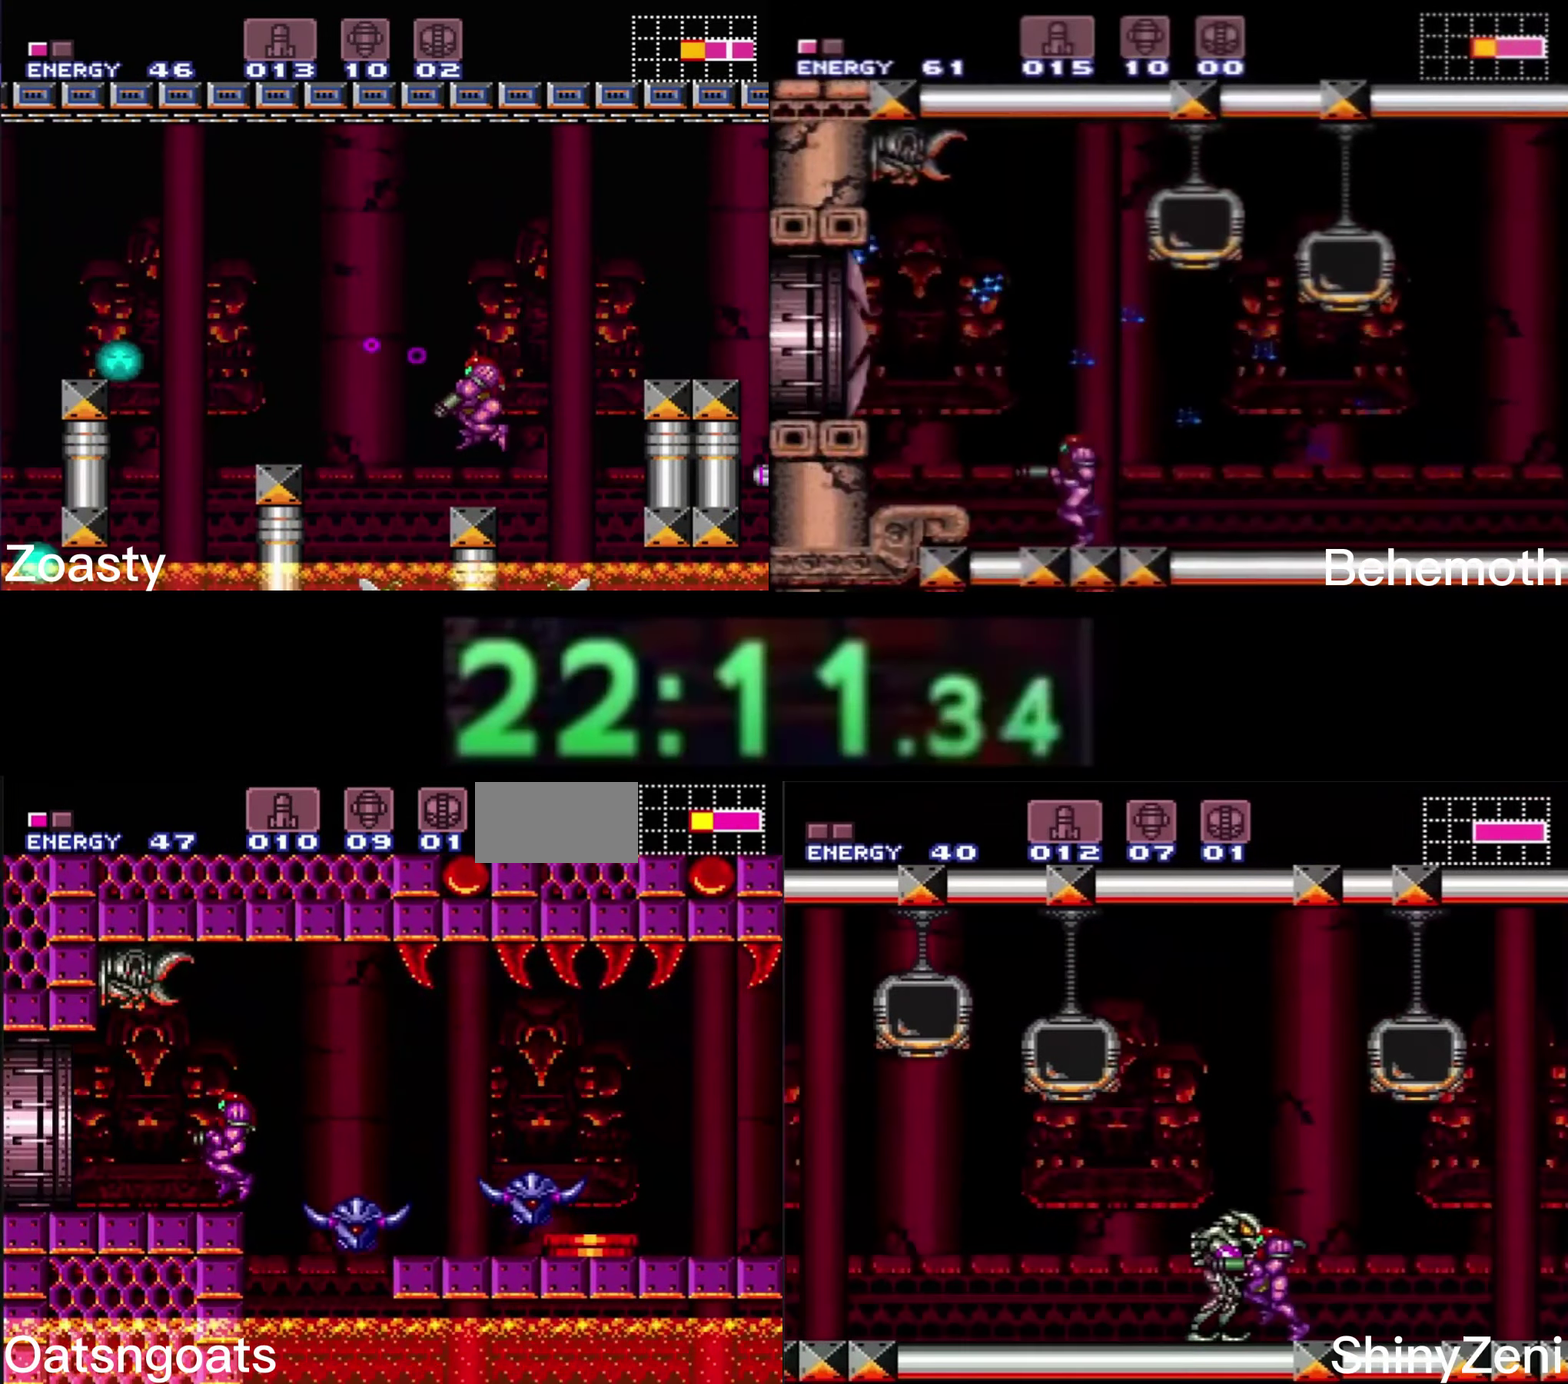
{"buttons": ["B", "DPAD_LEFT"], "events": []}
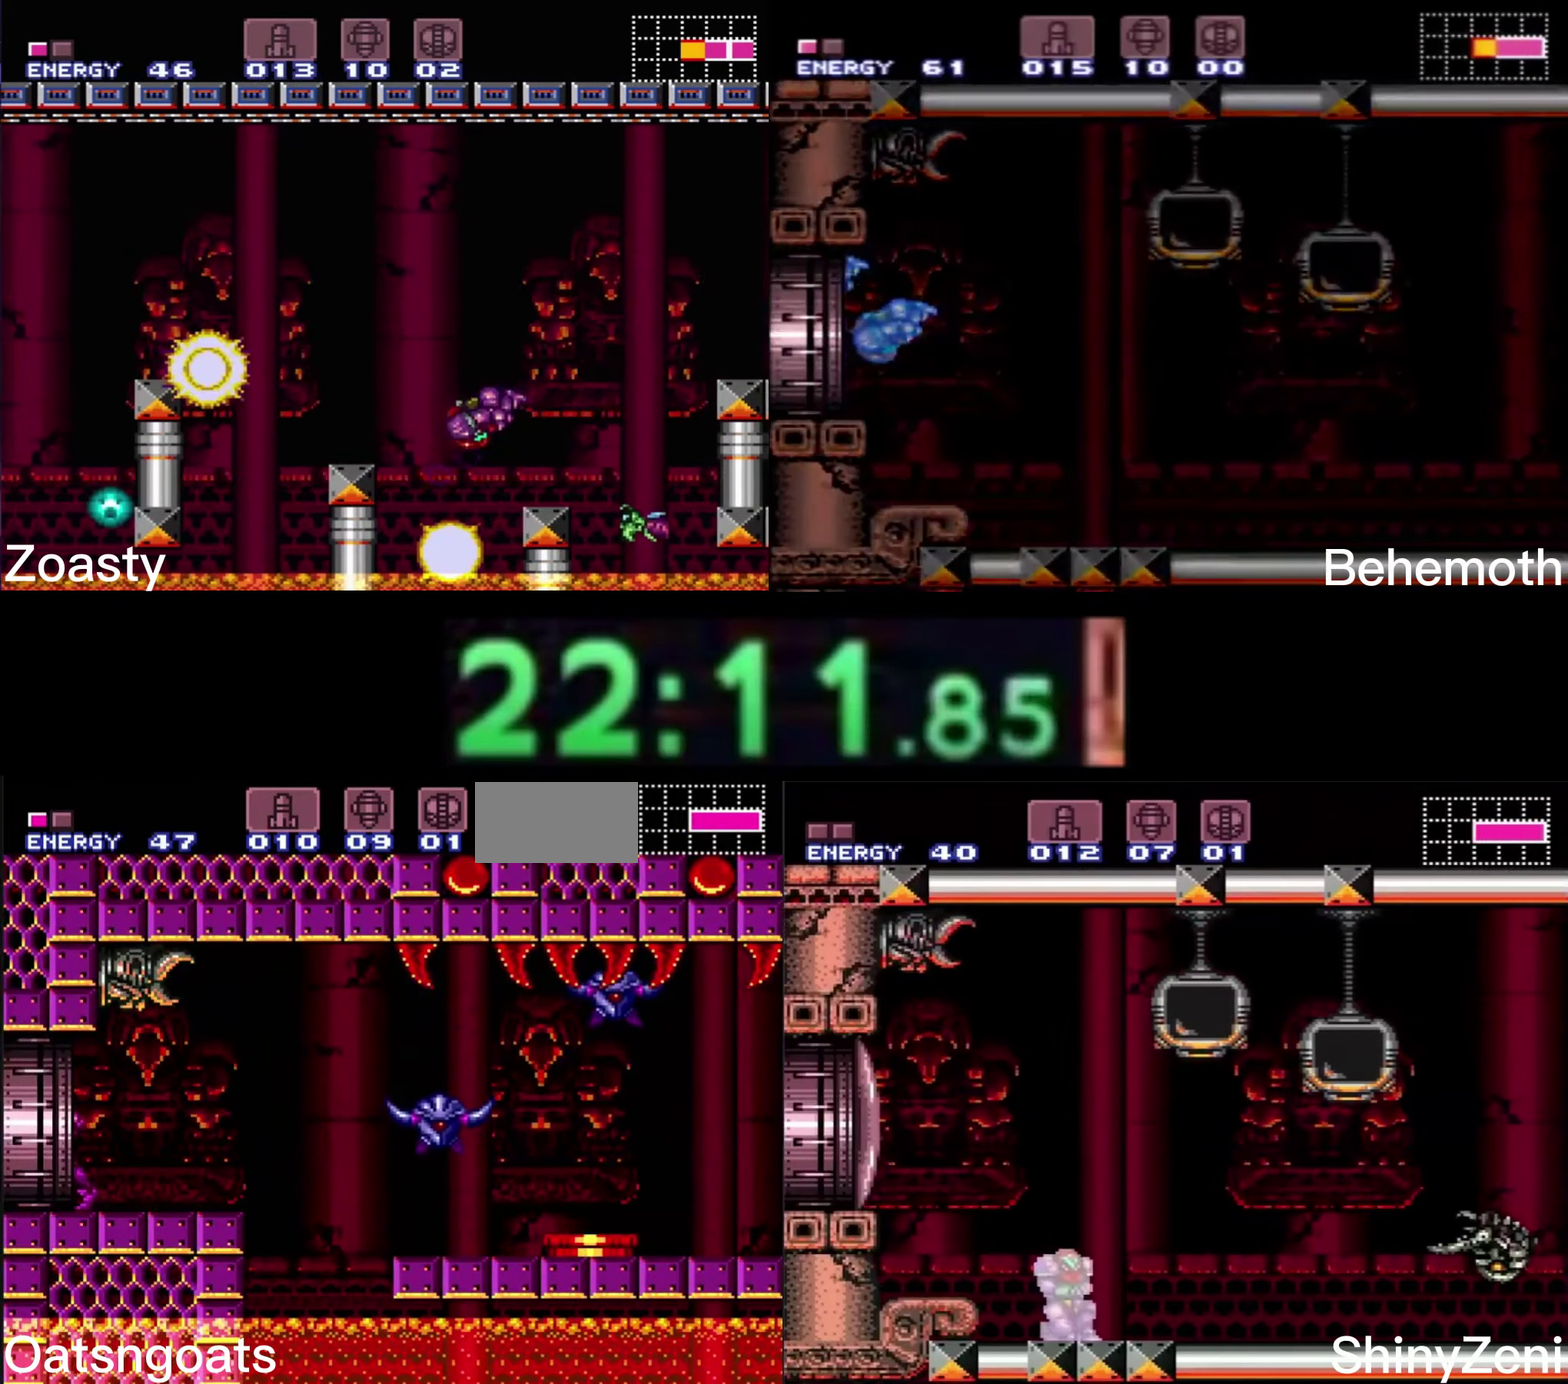
{"buttons": ["DPAD_LEFT"], "events": [[350, "B", "up"]]}
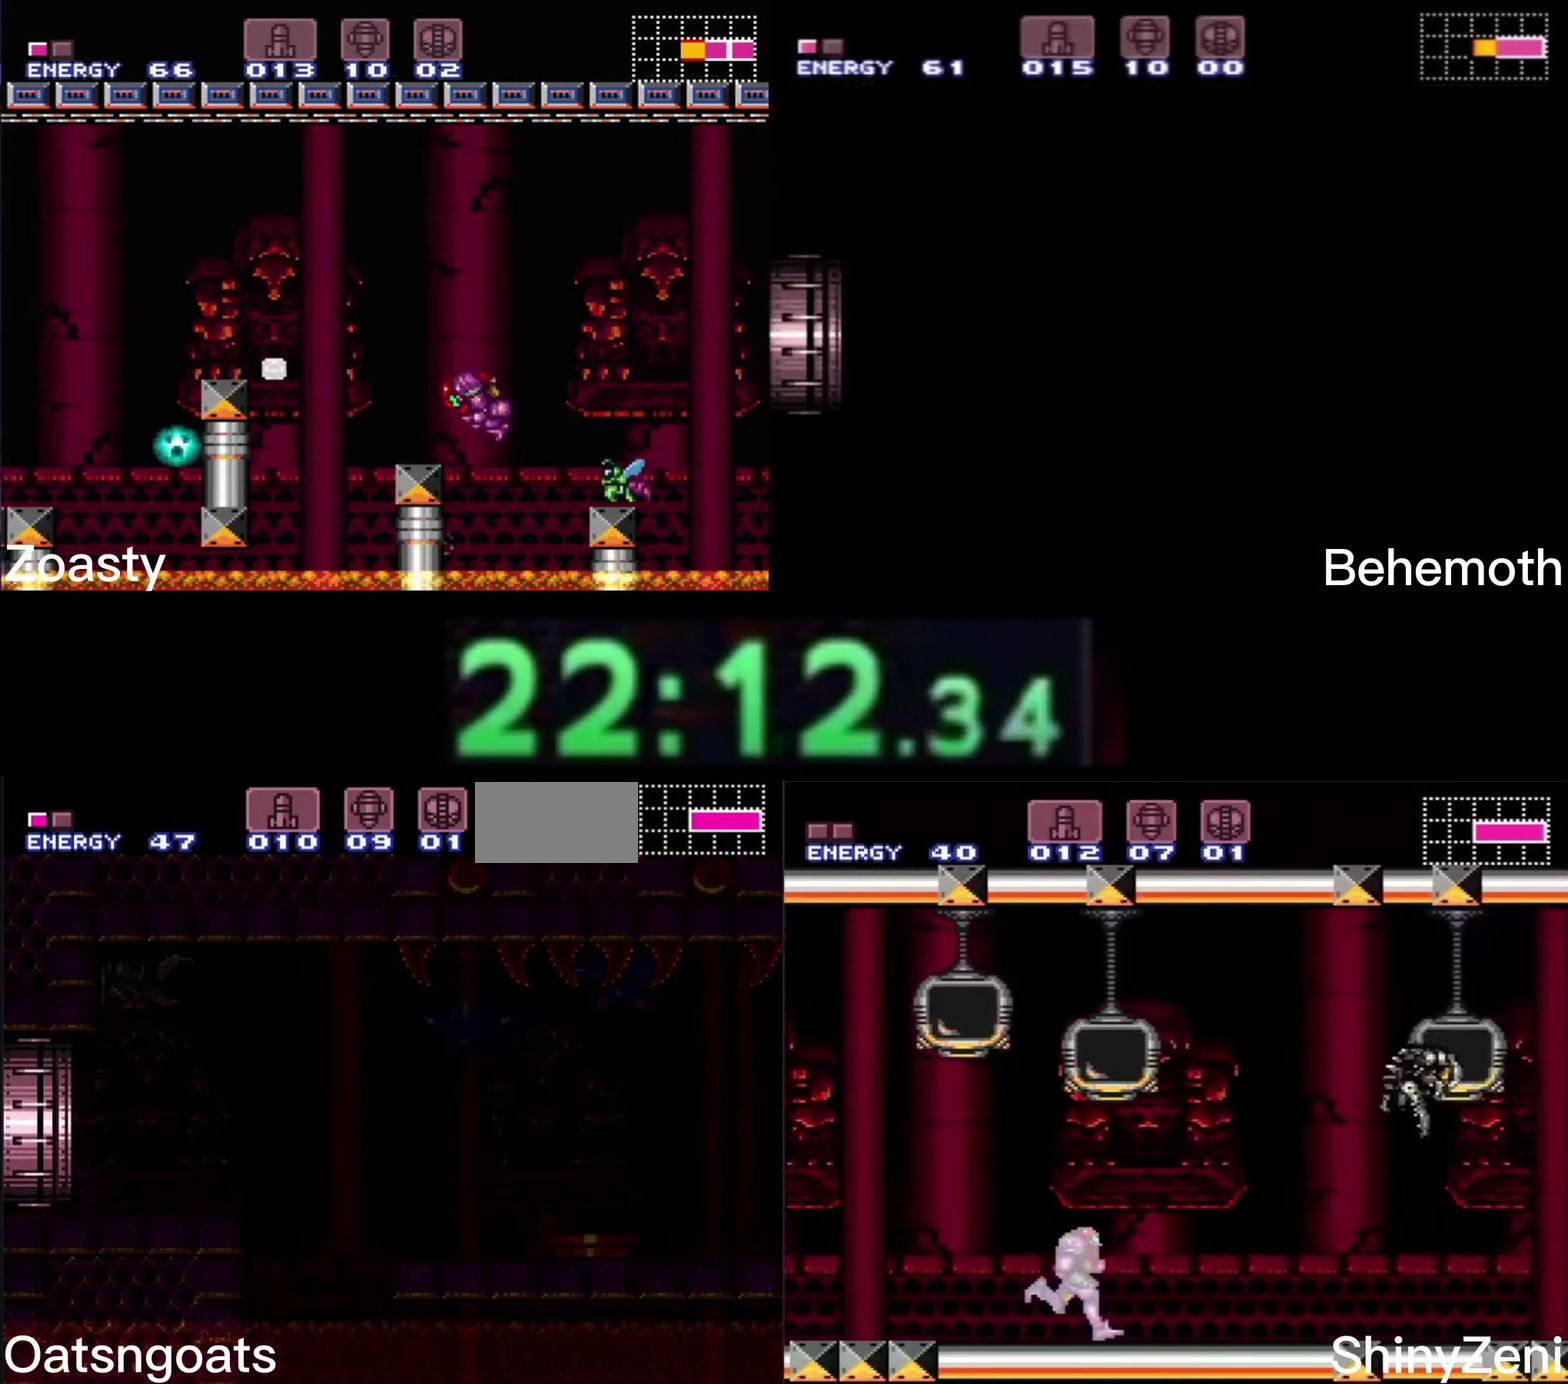
{"buttons": ["DPAD_LEFT"], "events": []}
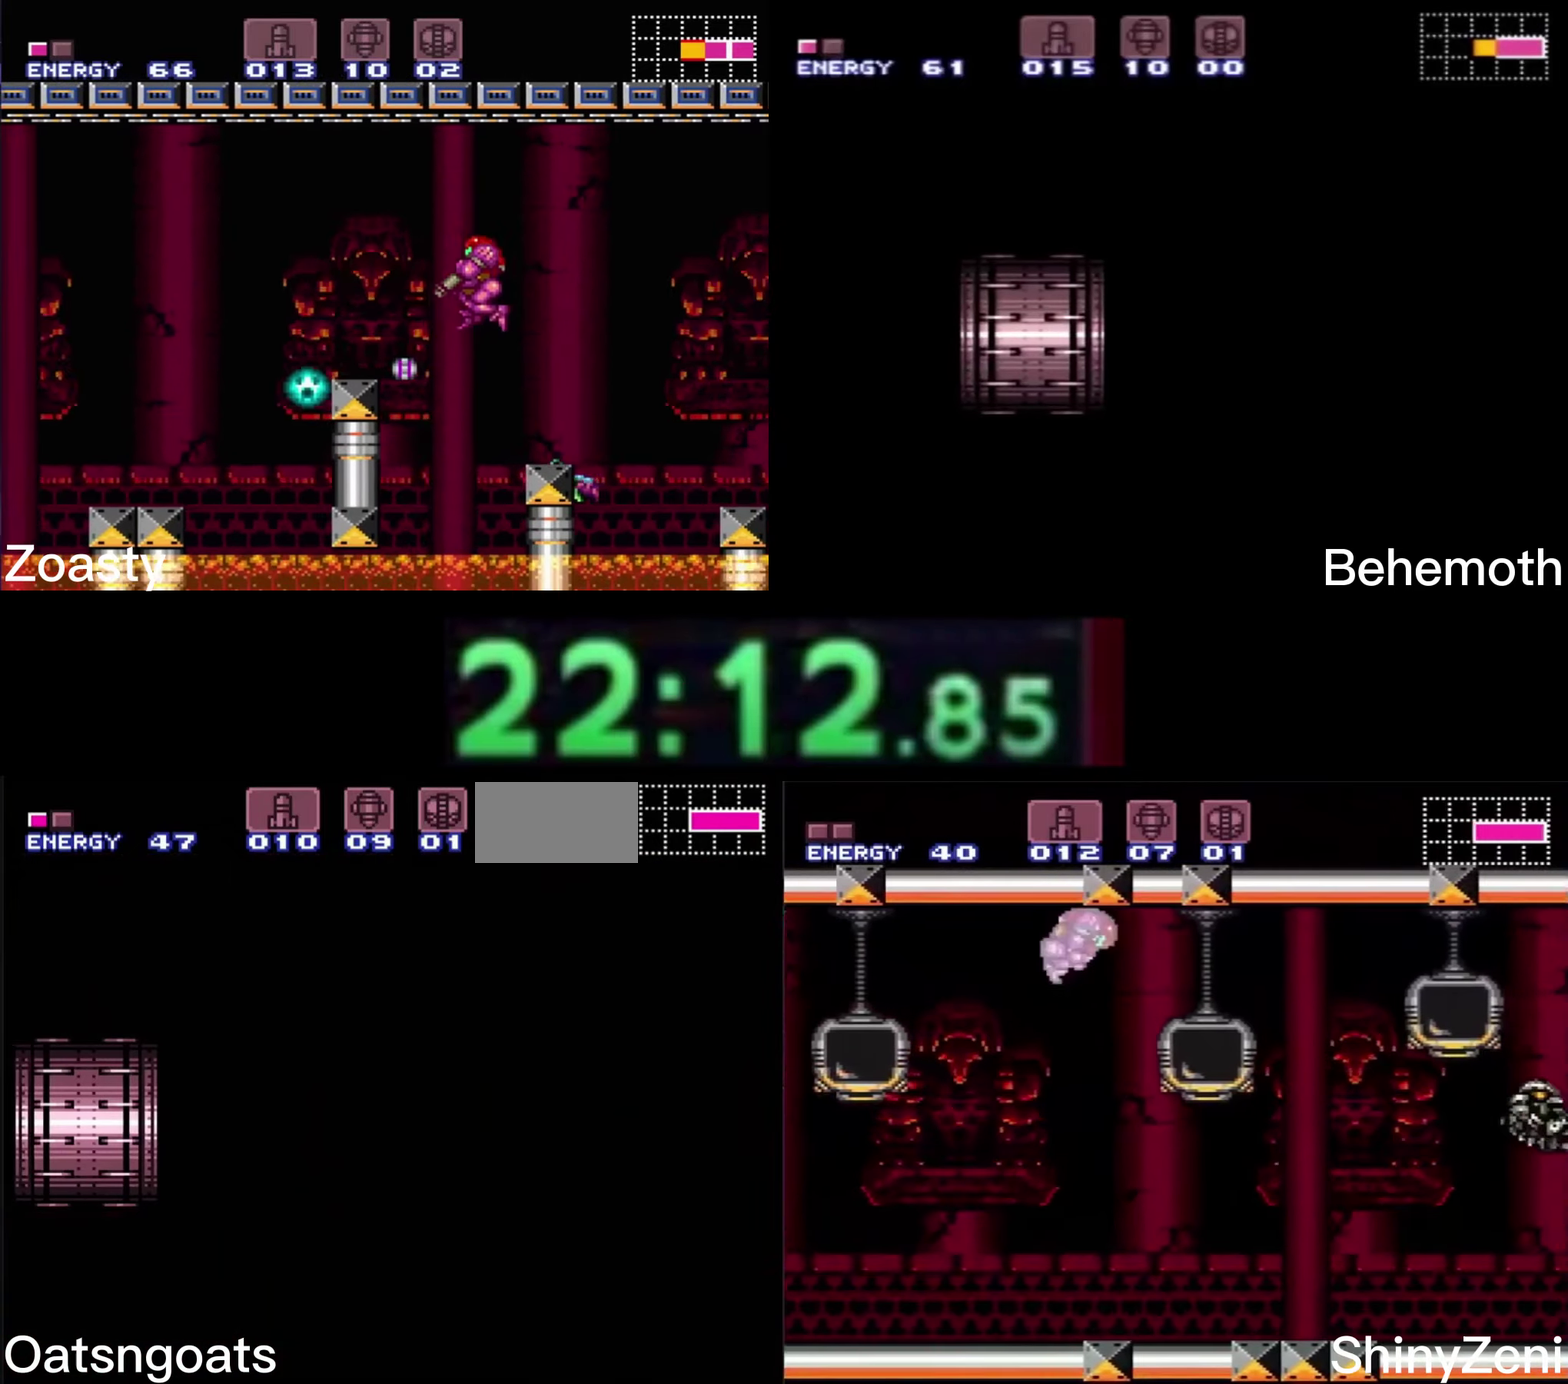
{"buttons": ["B", "DPAD_LEFT"], "events": [[500, "B", "down"]]}
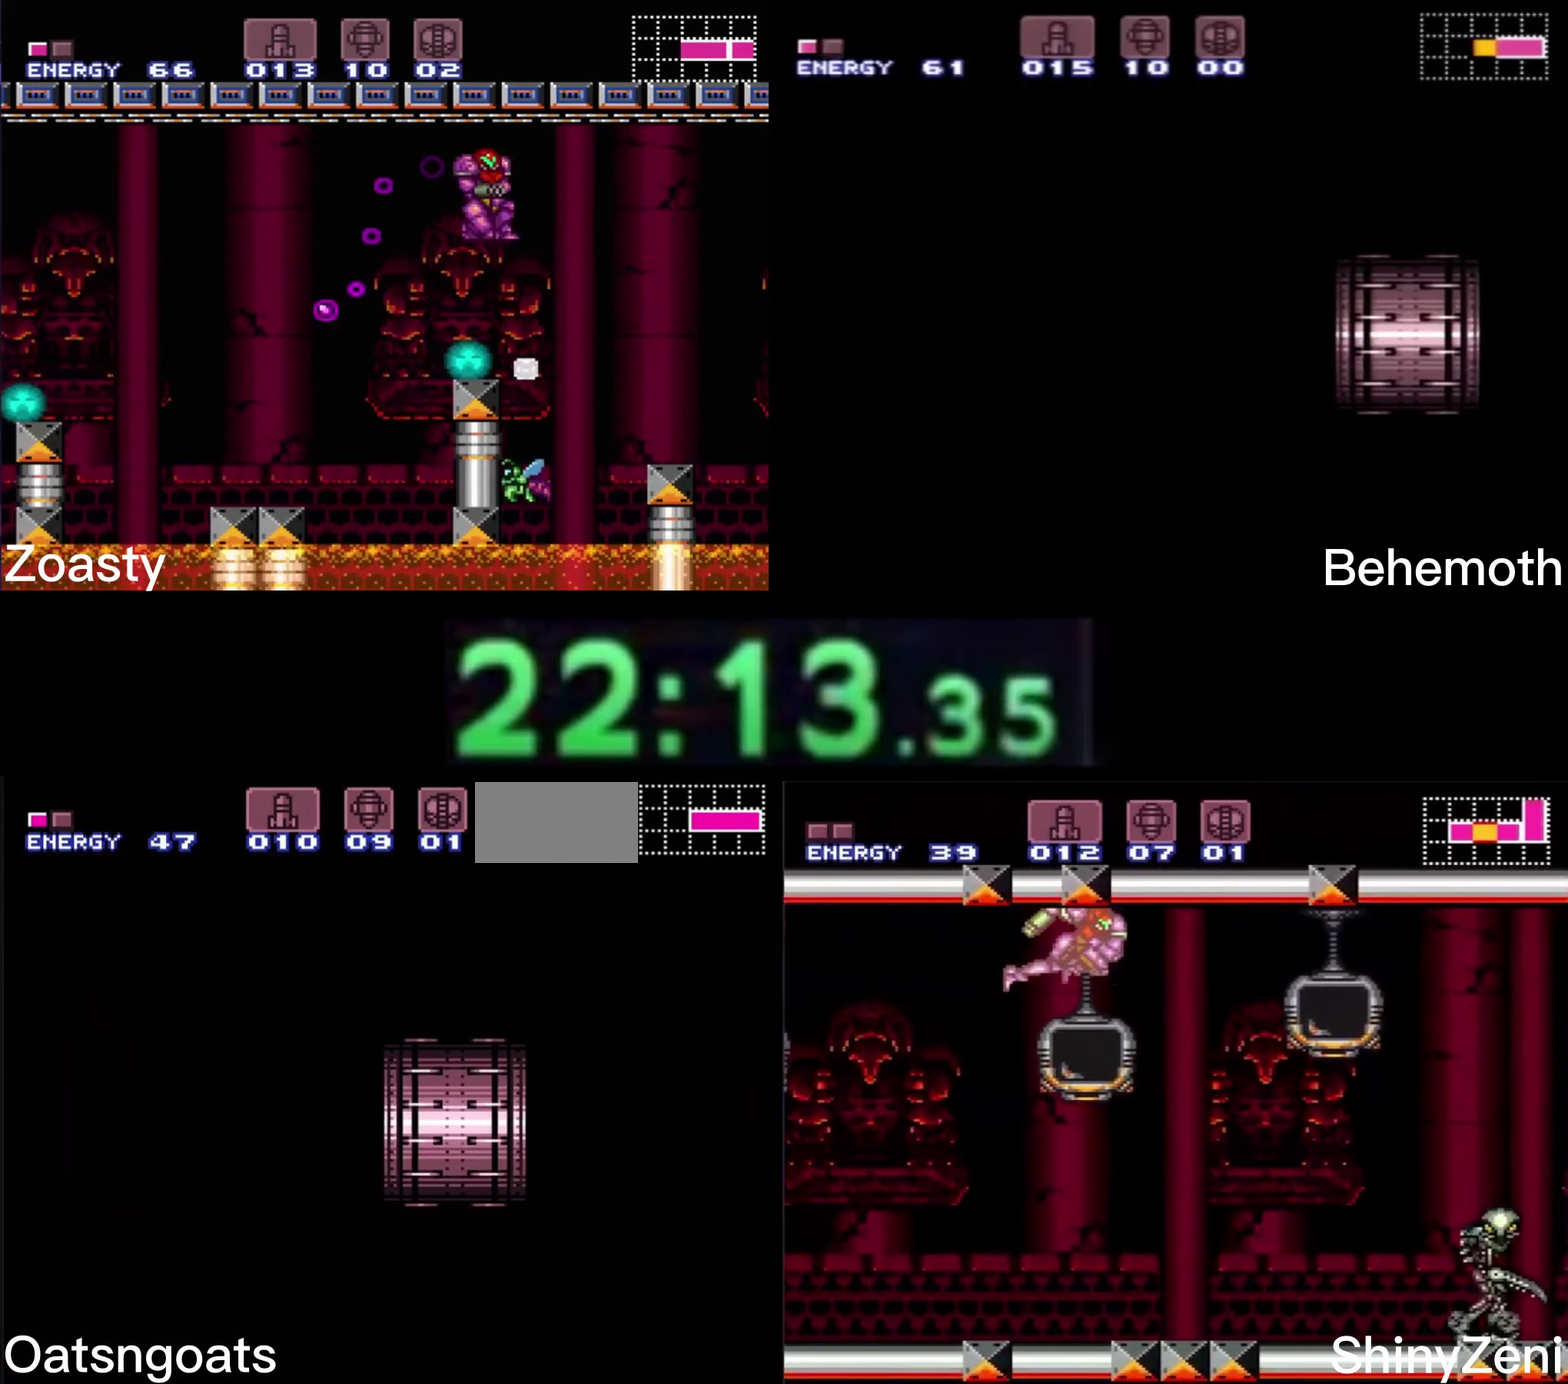
{"buttons": ["B", "DPAD_LEFT"], "events": [[50, "DPAD_LEFT", "up"], [133, "DPAD_LEFT", "down"]]}
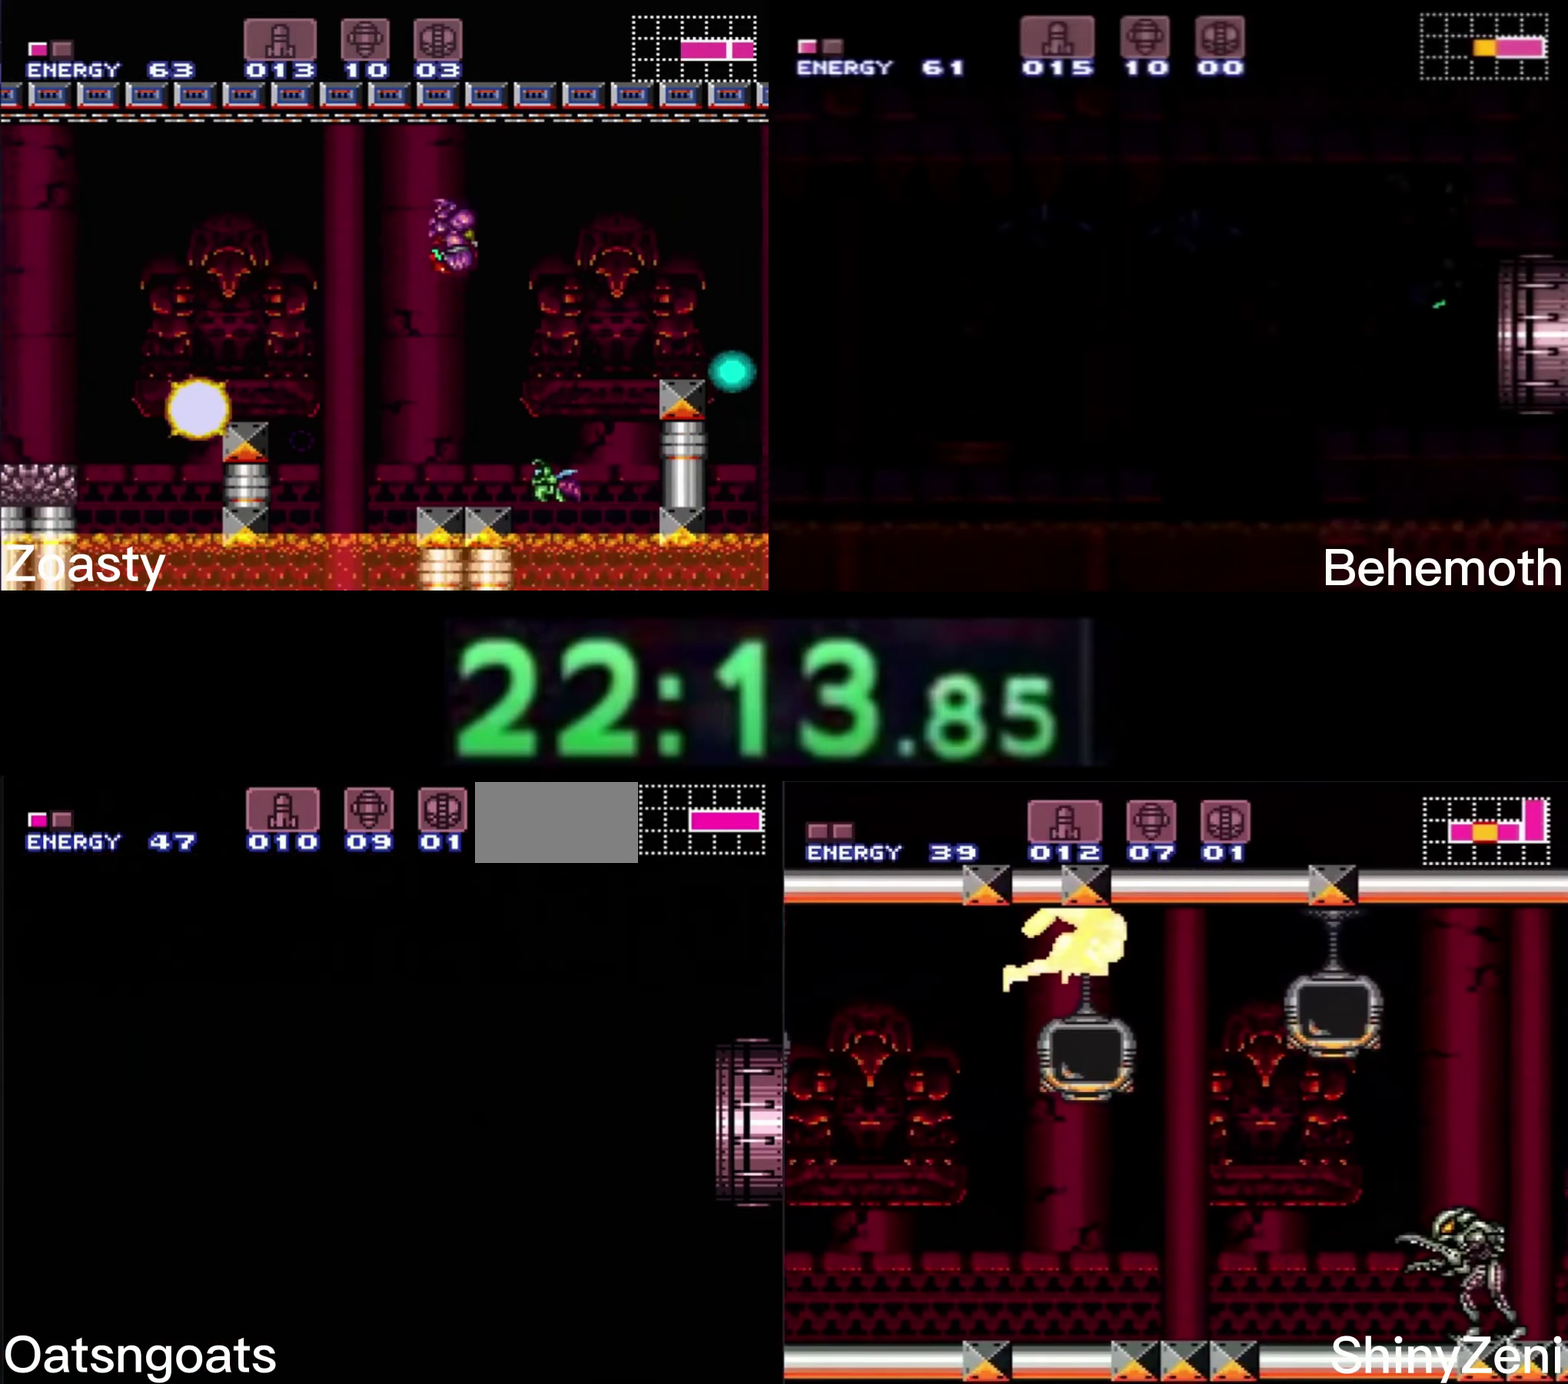
{"buttons": ["B", "X", "DPAD_LEFT"], "events": [[250, "X", "down"]]}
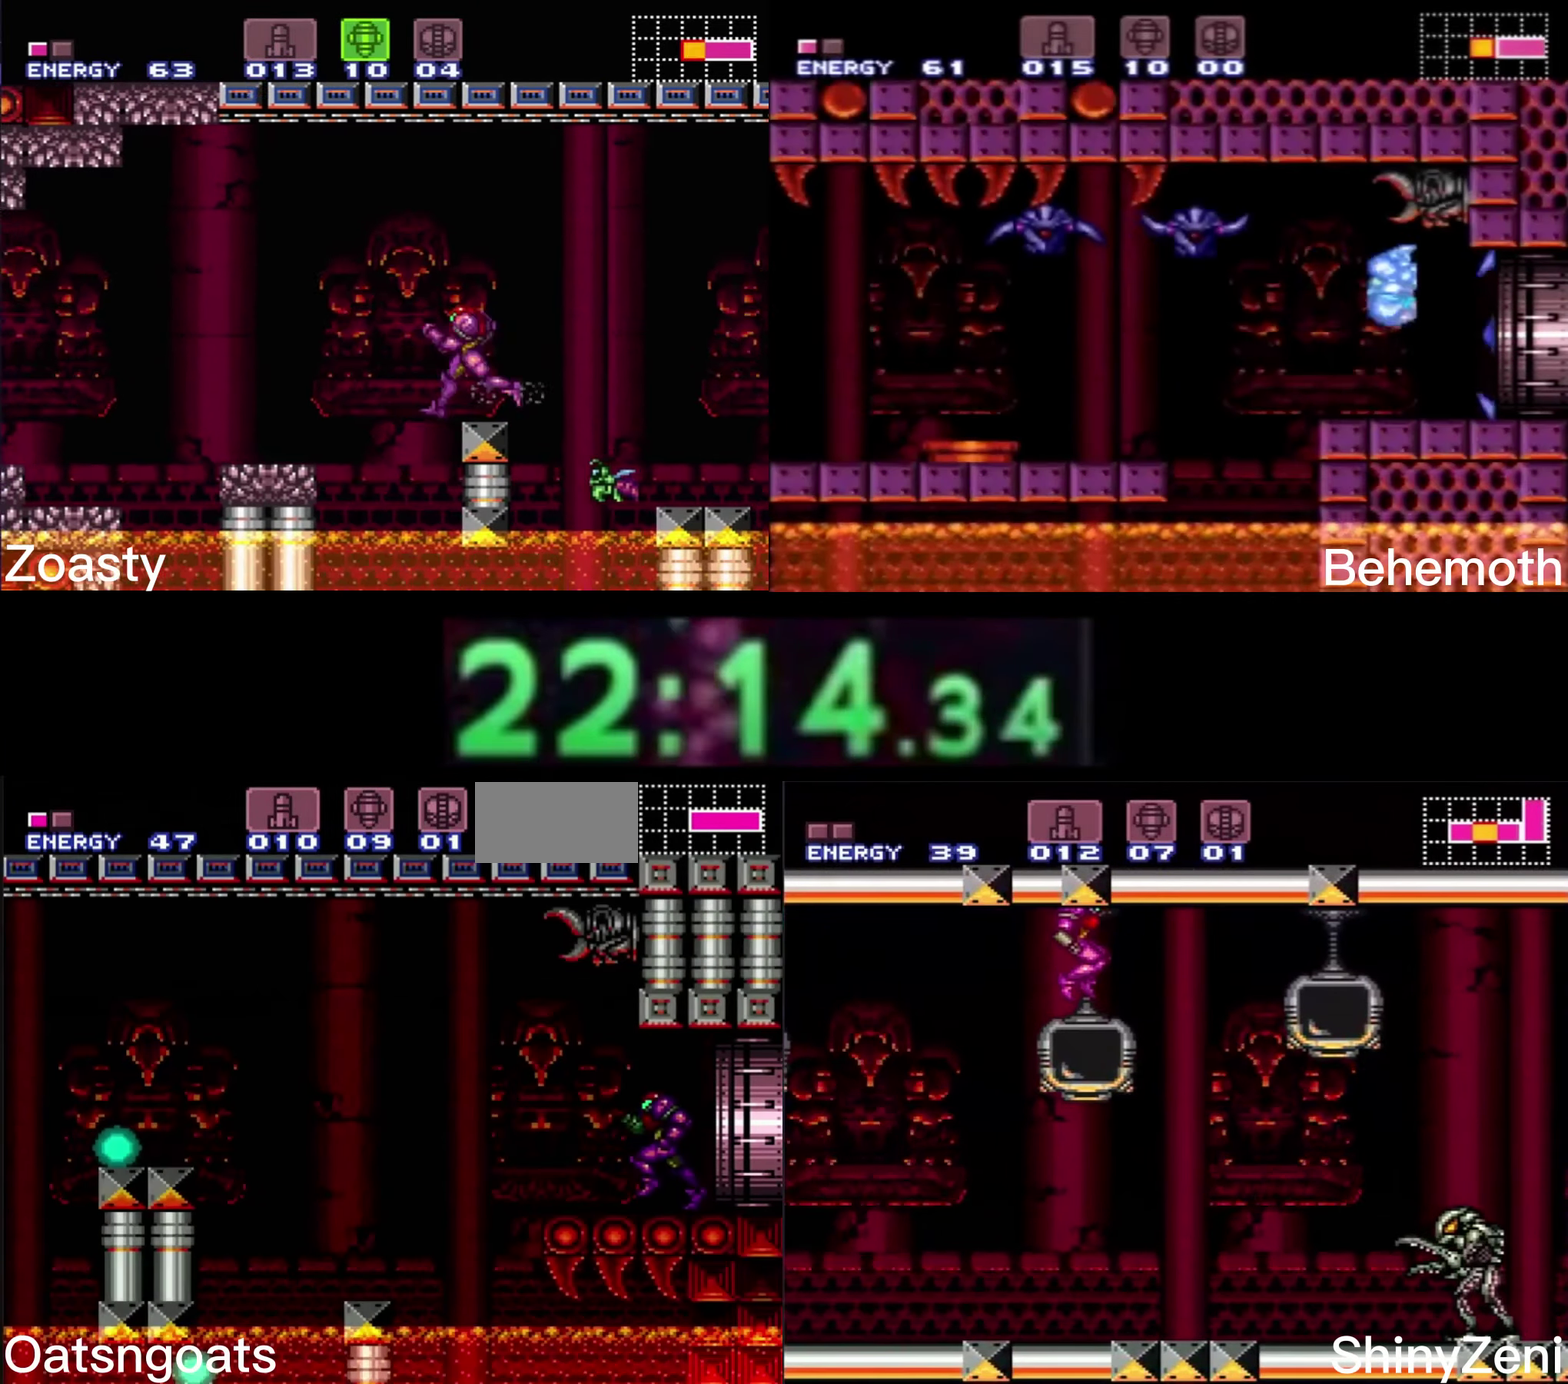
{"buttons": ["A", "B", "DPAD_LEFT"], "events": [[283, "A", "down"], [316, "X", "up"]]}
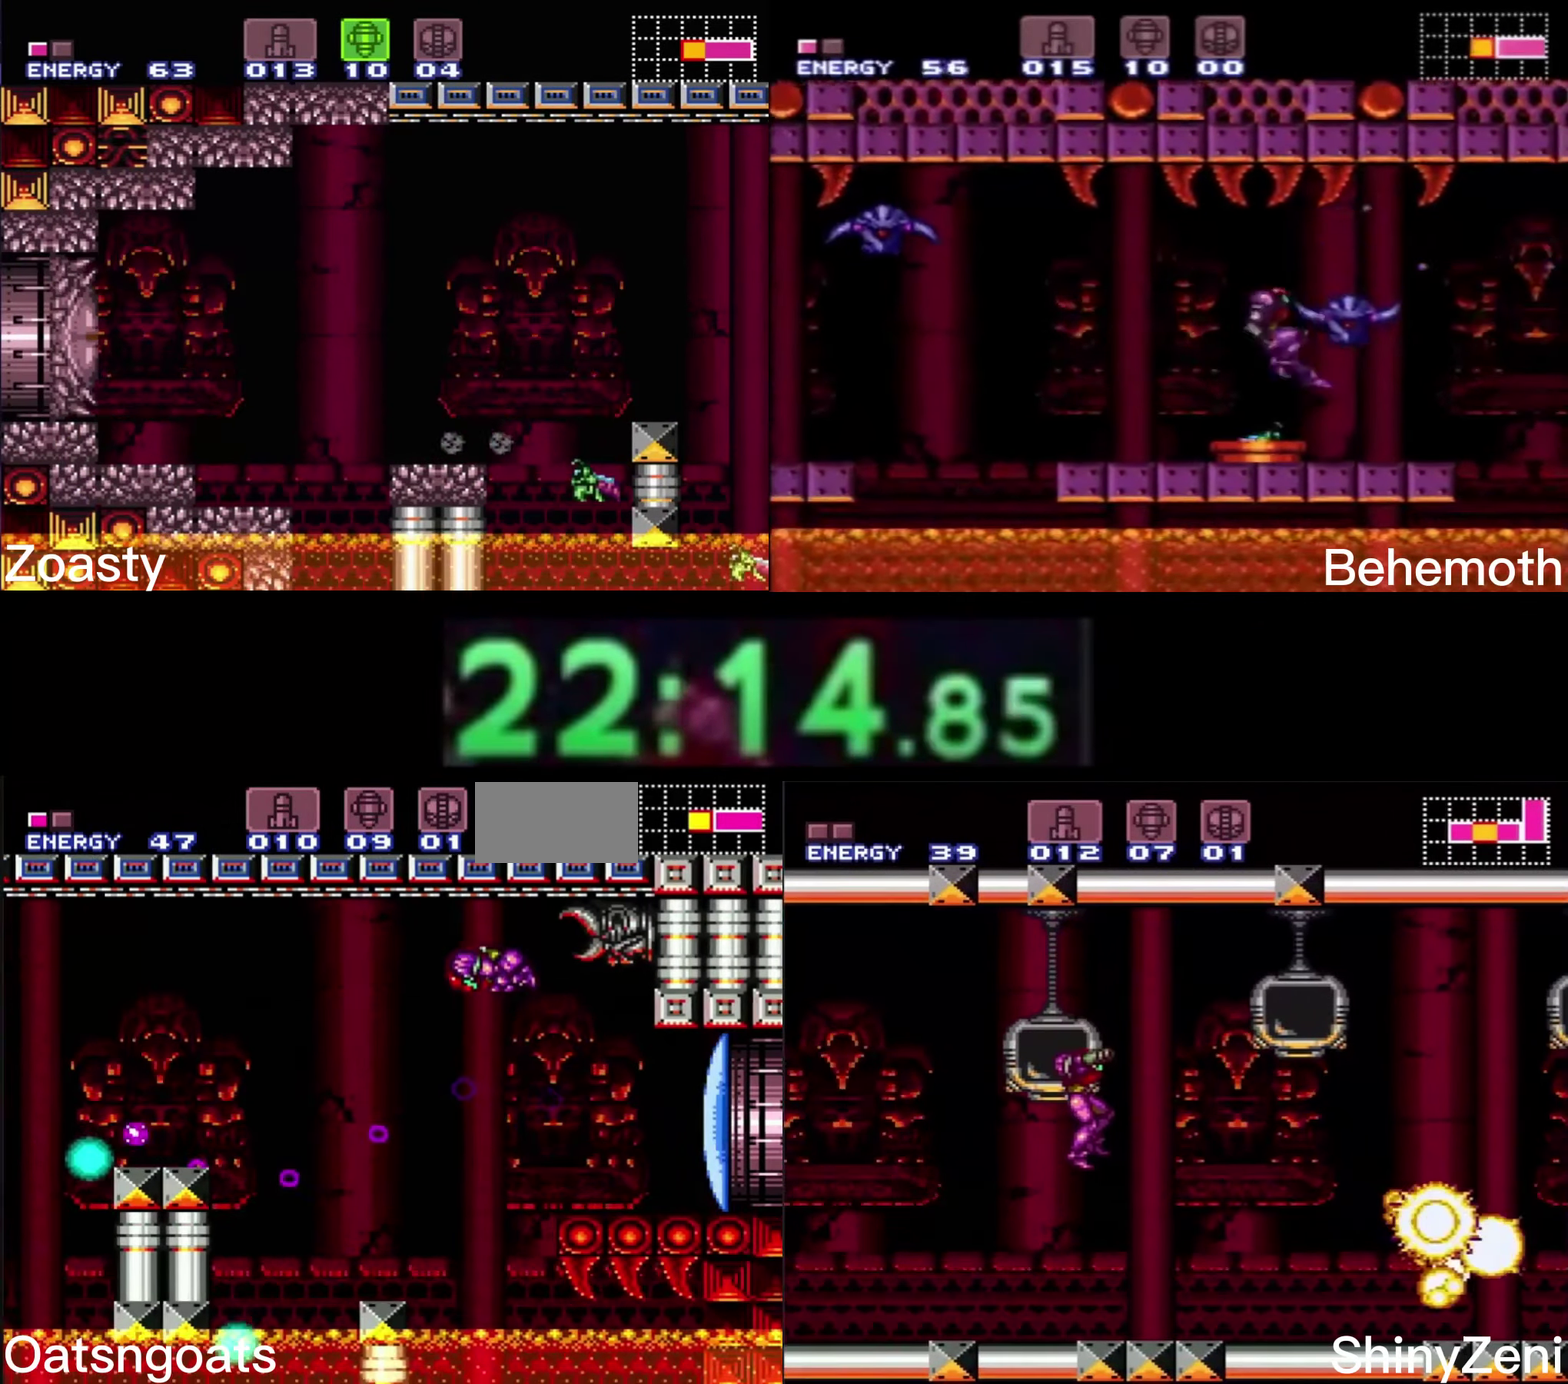
{"buttons": ["A", "B", "DPAD_DOWN"], "events": [[66, "A", "up"], [83, "B", "up"], [133, "A", "down"], [133, "B", "down"], [216, "DPAD_LEFT", "up"], [350, "DPAD_DOWN", "down"], [400, "DPAD_DOWN", "up"], [500, "DPAD_DOWN", "down"]]}
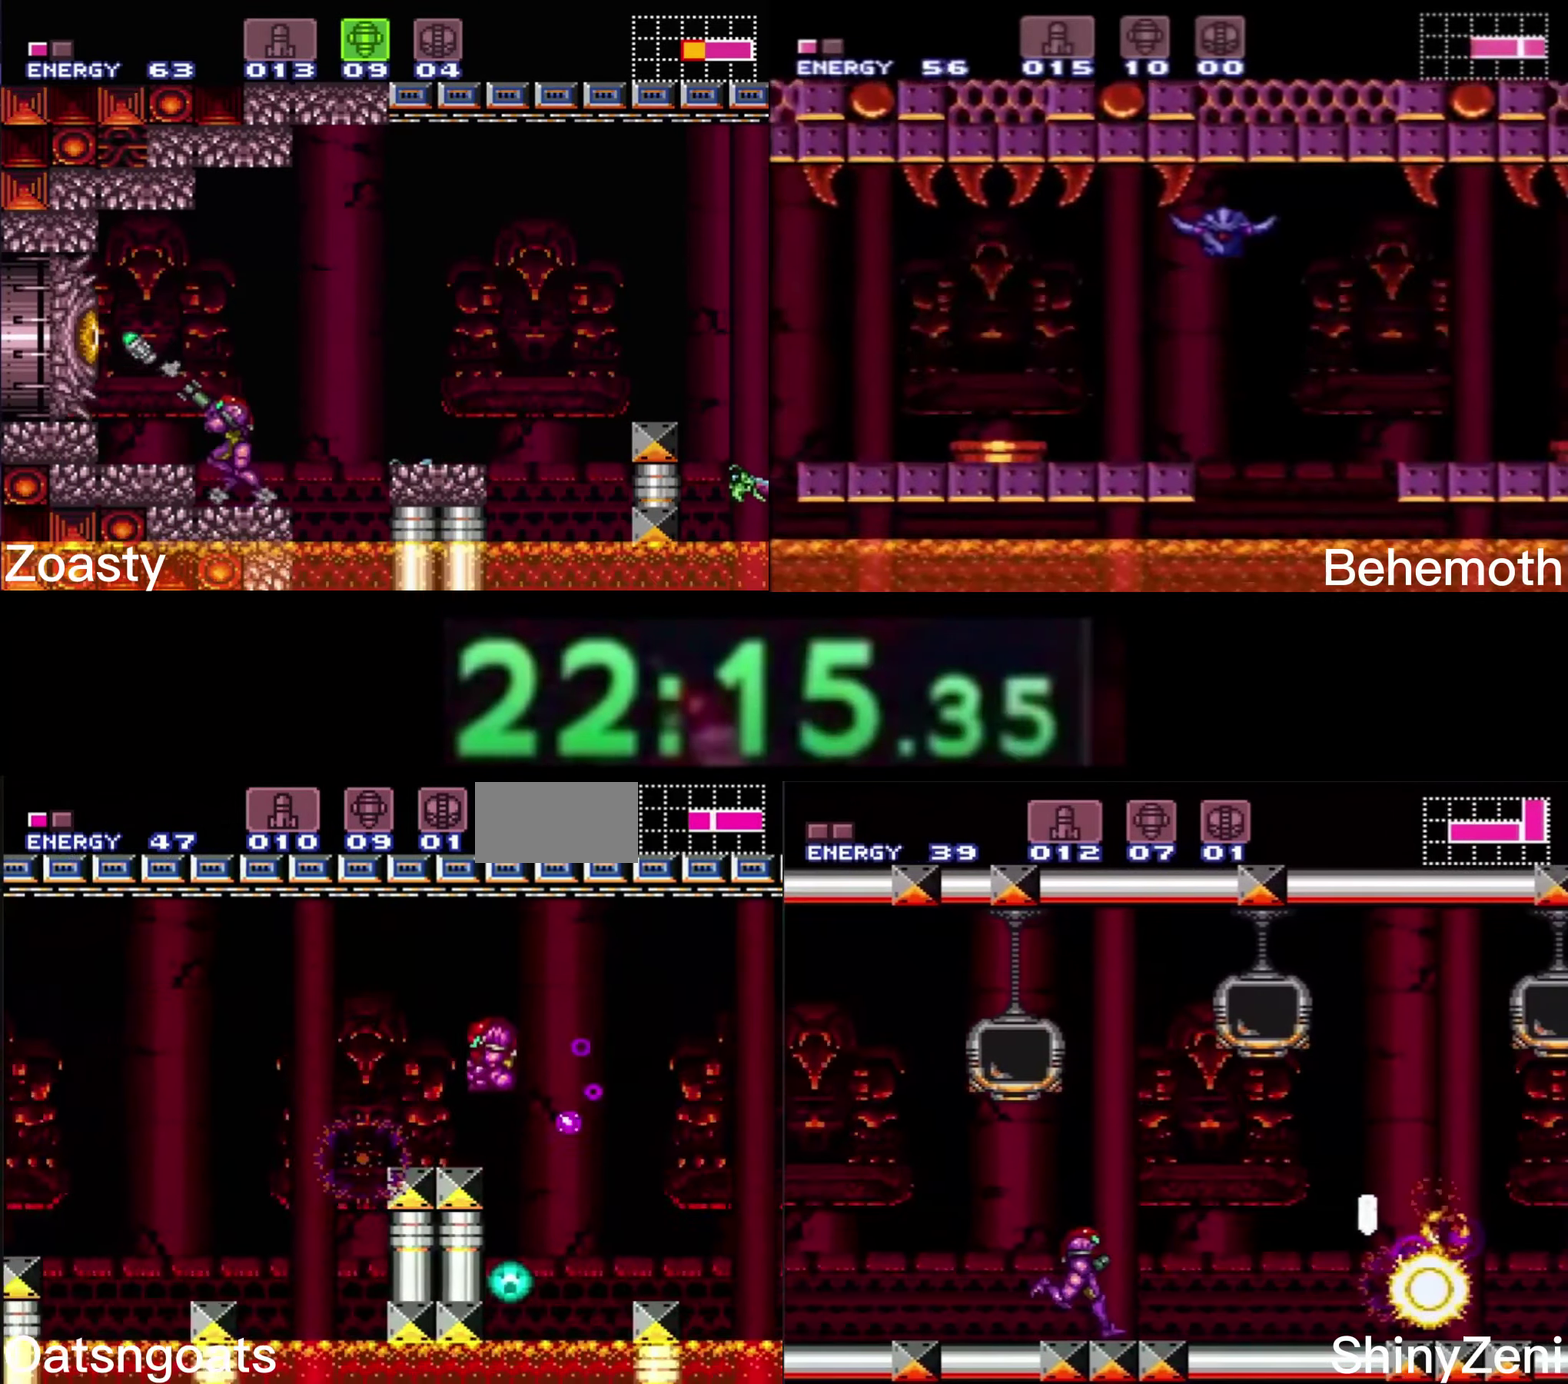
{"buttons": ["B", "DPAD_UP", "DPAD_LEFT"], "events": [[16, "DPAD_LEFT", "down"], [66, "DPAD_DOWN", "up"], [100, "A", "up"], [133, "B", "up"], [200, "B", "down"], [466, "DPAD_UP", "down"]]}
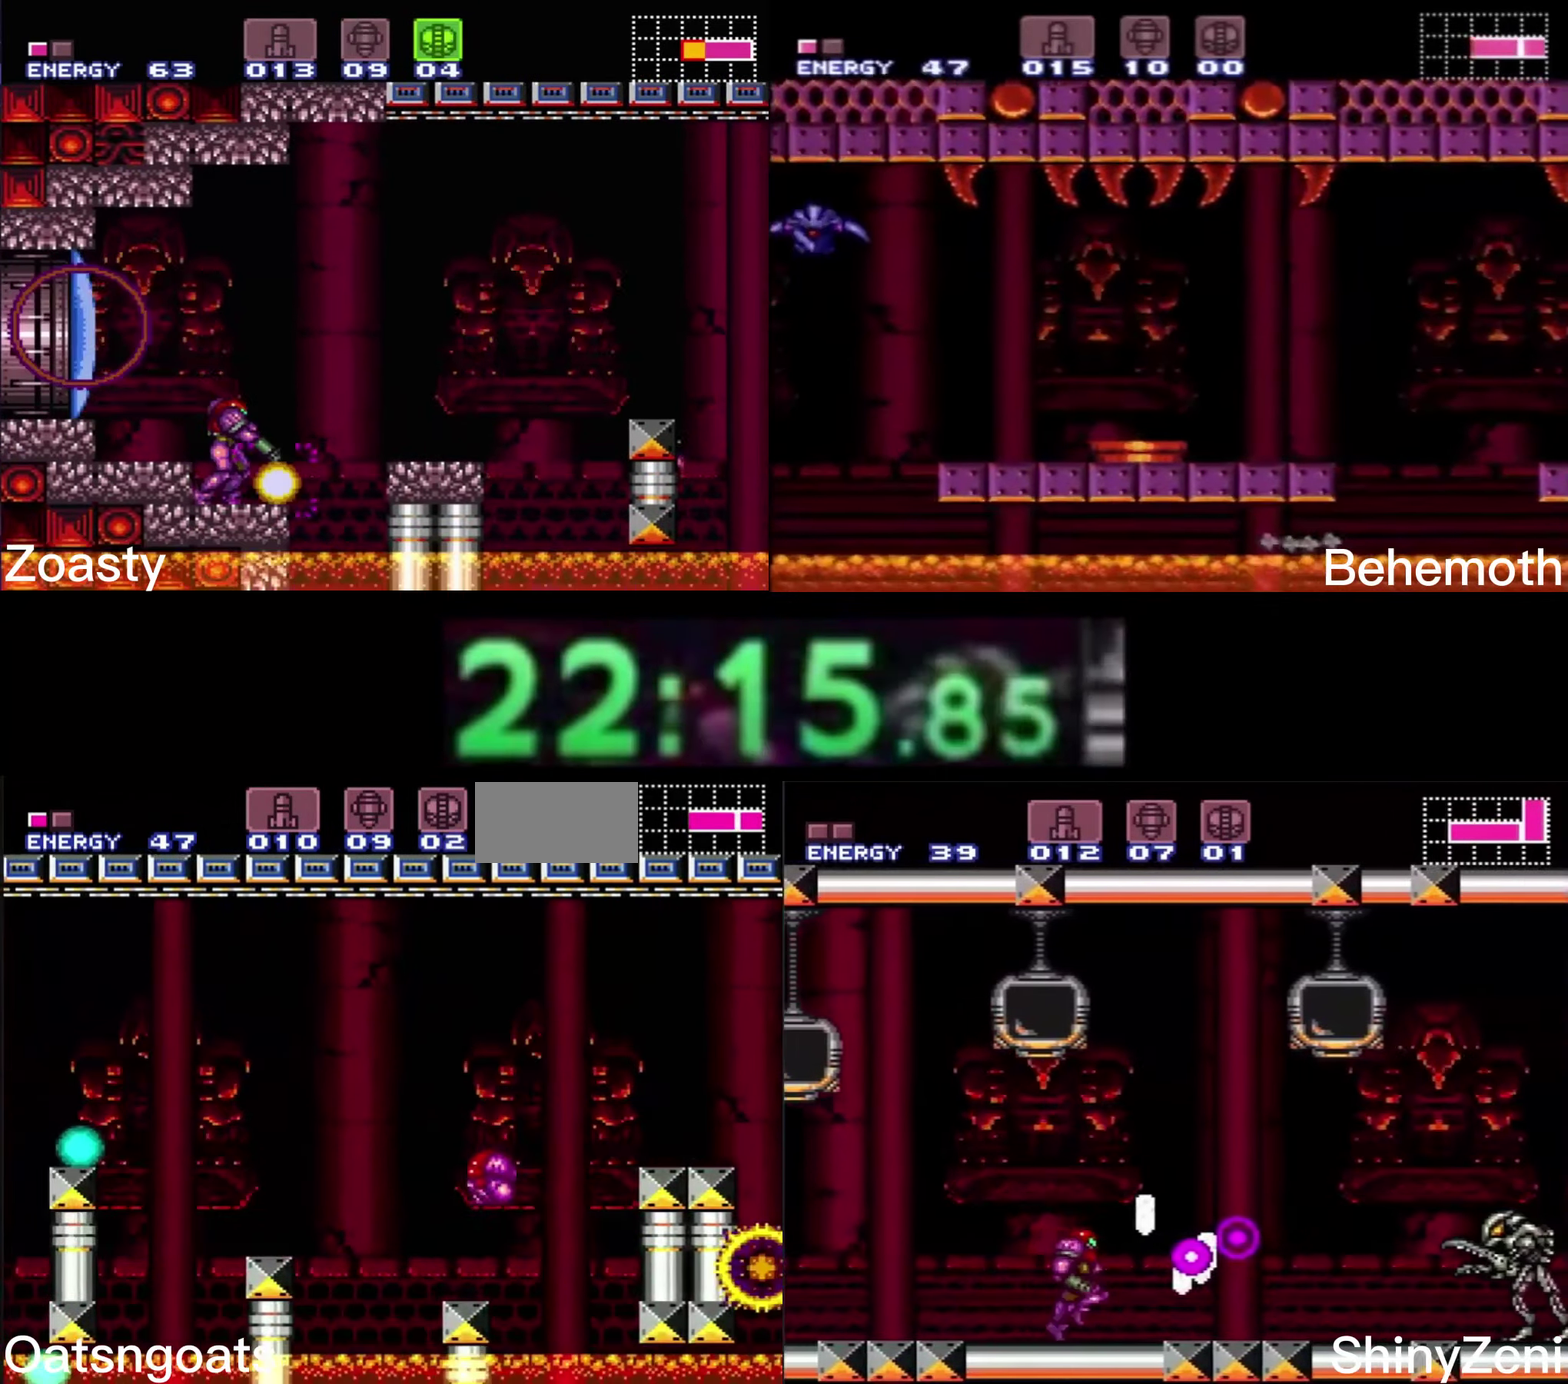
{"buttons": ["B", "X", "DPAD_DOWN"], "events": [[33, "DPAD_UP", "up"], [183, "X", "down"], [250, "X", "up"], [366, "DPAD_DOWN", "down"], [383, "DPAD_LEFT", "up"], [500, "X", "down"]]}
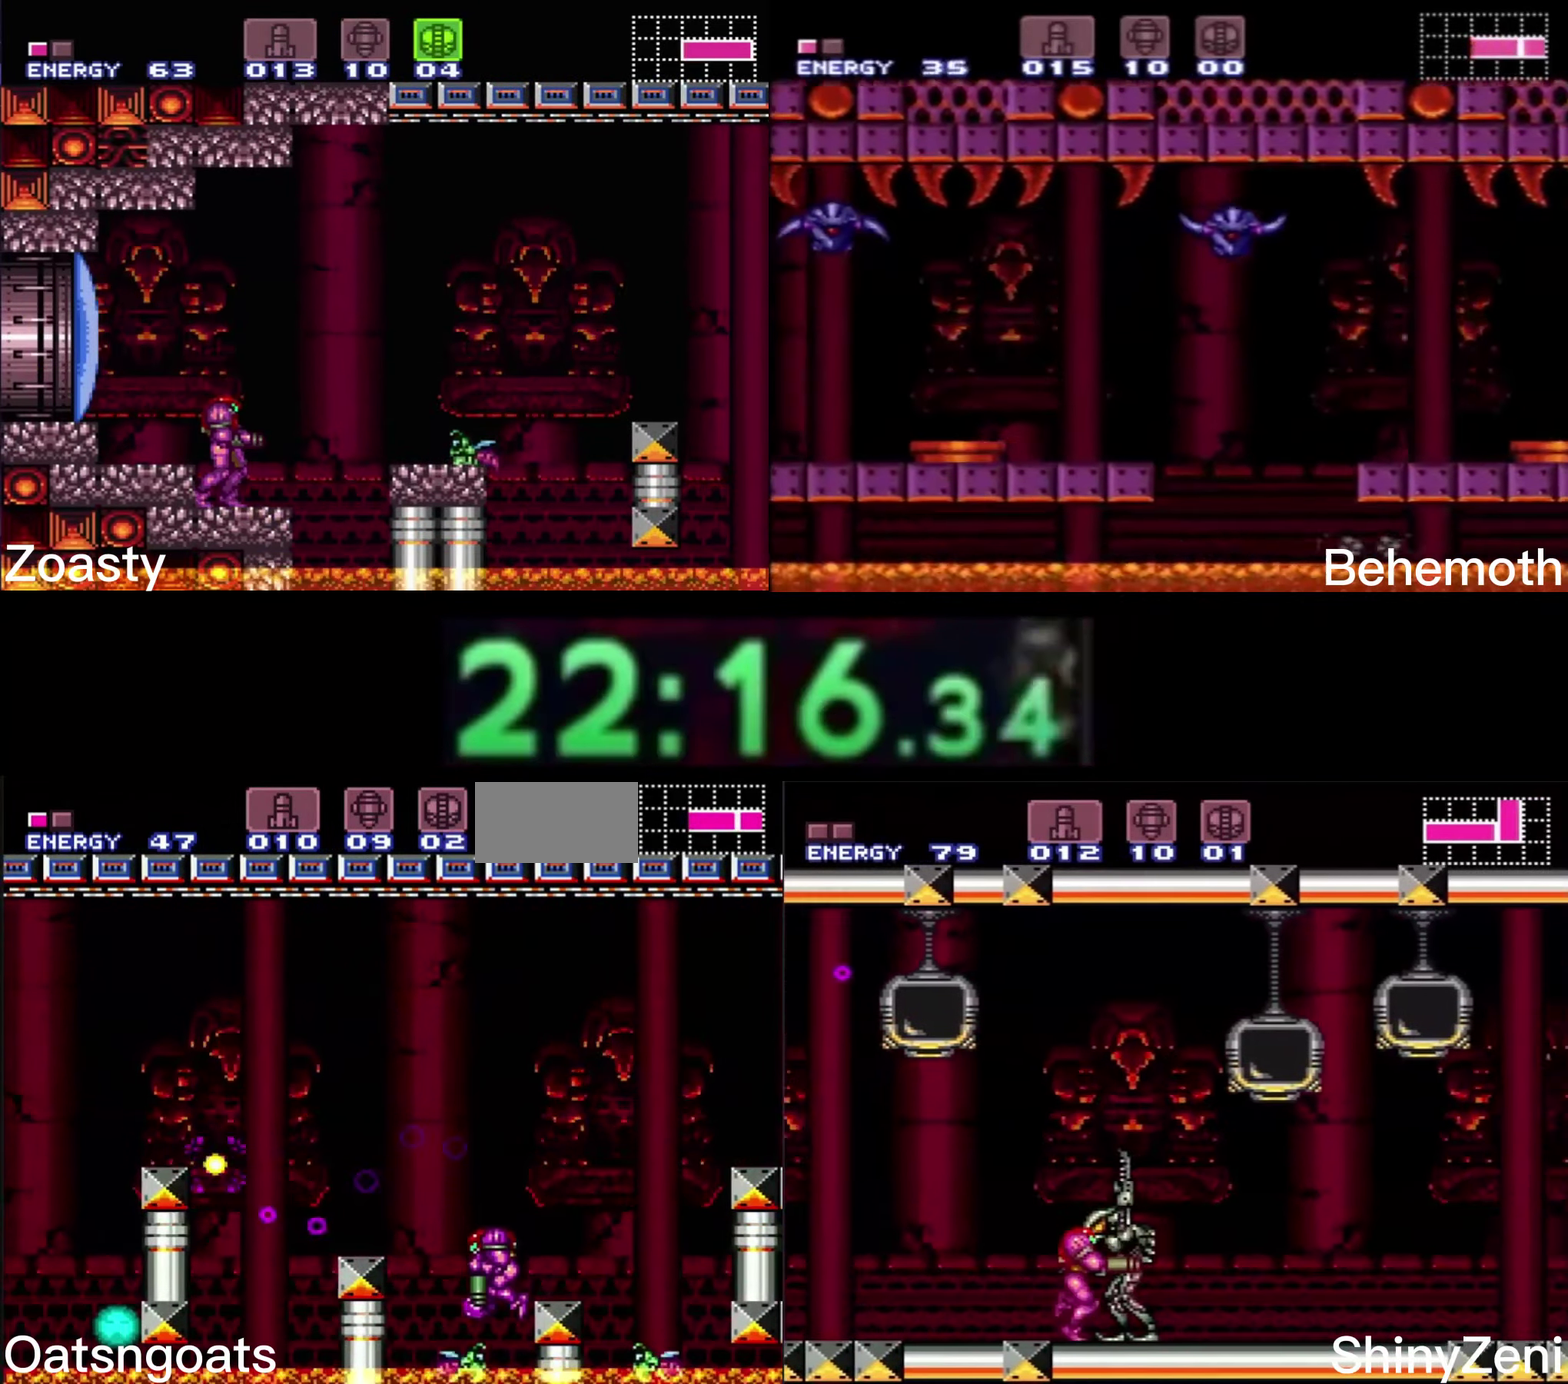
{"buttons": ["A", "B", "DPAD_LEFT"], "events": [[66, "X", "up"], [133, "DPAD_LEFT", "down"], [150, "DPAD_DOWN", "up"], [483, "A", "down"]]}
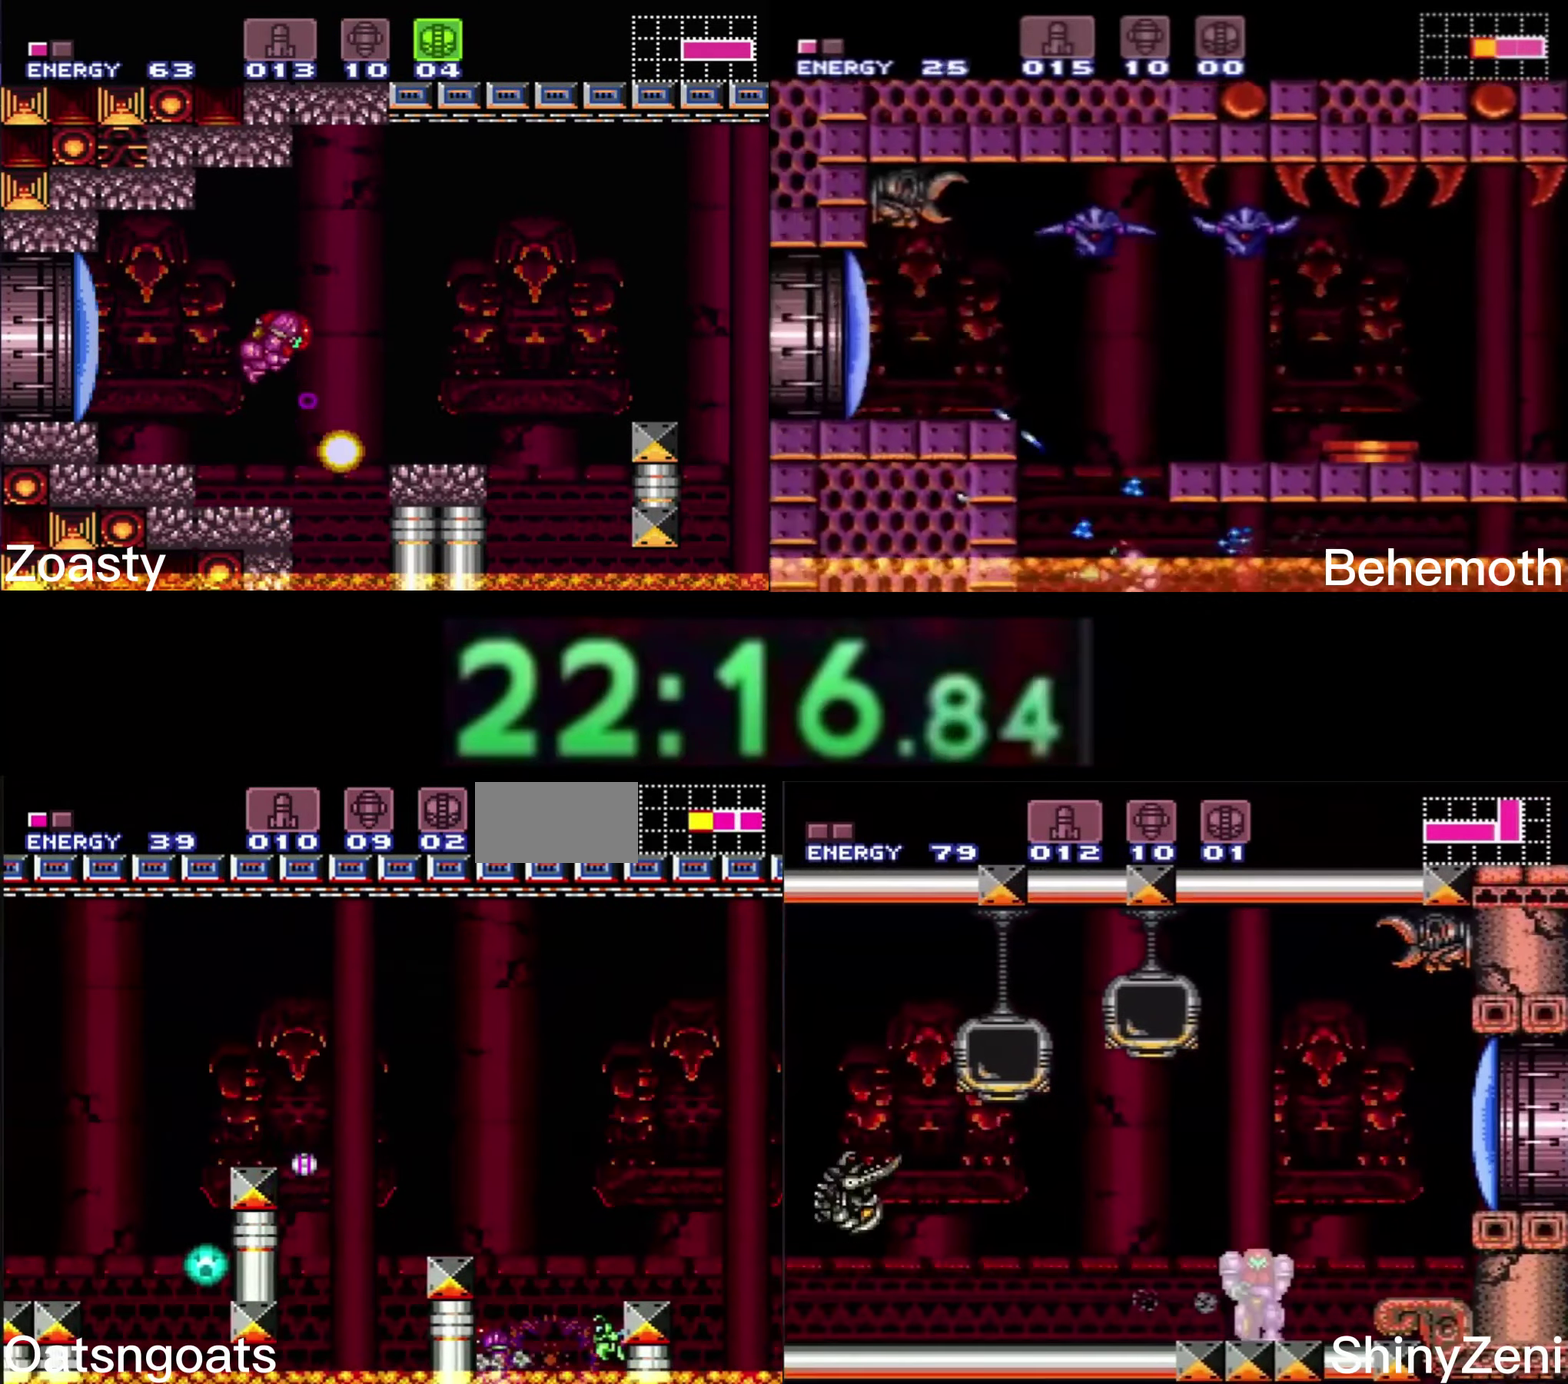
{"buttons": ["A", "B", "DPAD_LEFT"], "events": [[116, "DPAD_DOWN", "down"], [116, "DPAD_LEFT", "up"], [183, "A", "up"], [200, "DPAD_DOWN", "up"], [200, "DPAD_LEFT", "down"], [400, "A", "down"]]}
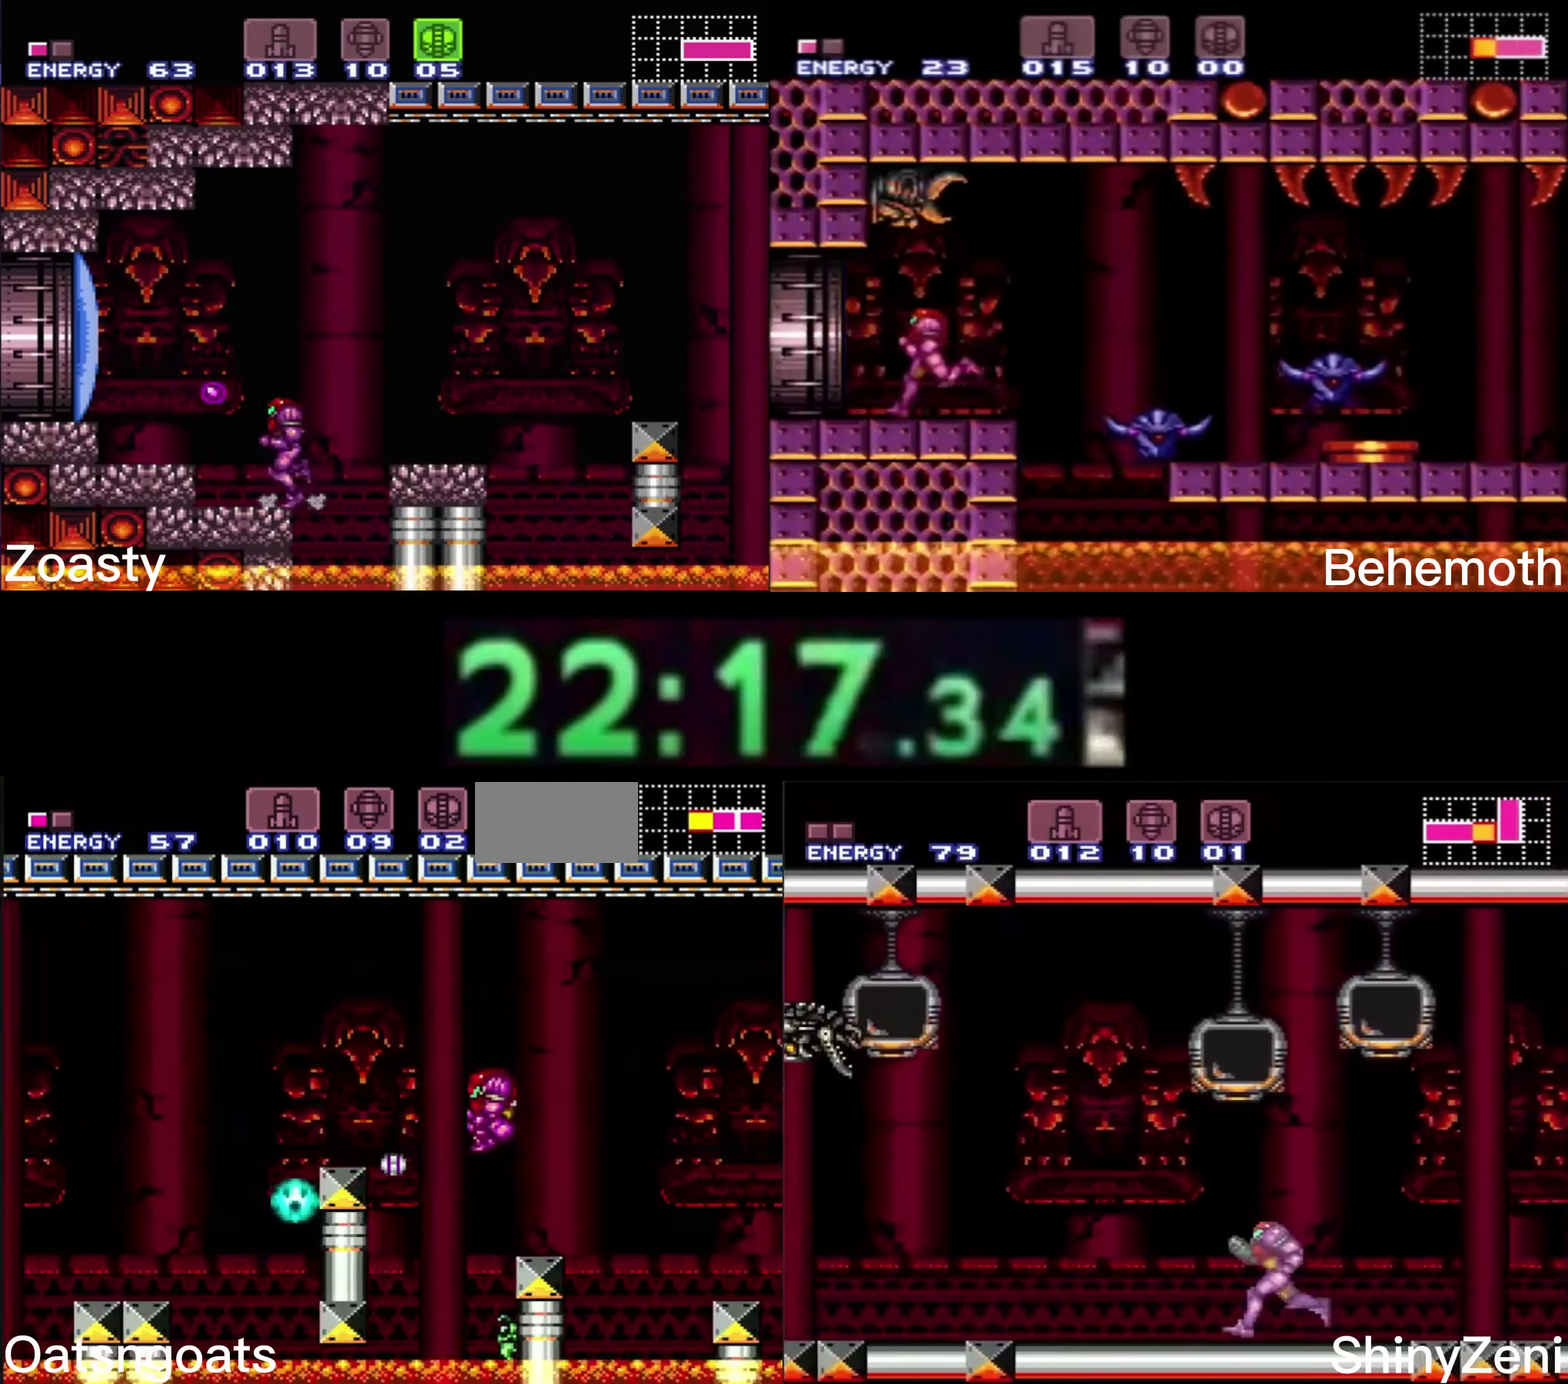
{"buttons": ["A", "B", "DPAD_RIGHT"], "events": [[16, "DPAD_DOWN", "down"], [50, "DPAD_LEFT", "up"], [150, "DPAD_DOWN", "up"], [150, "DPAD_LEFT", "down"], [283, "X", "down"], [350, "X", "up"], [467, "DPAD_LEFT", "up"], [500, "DPAD_RIGHT", "down"]]}
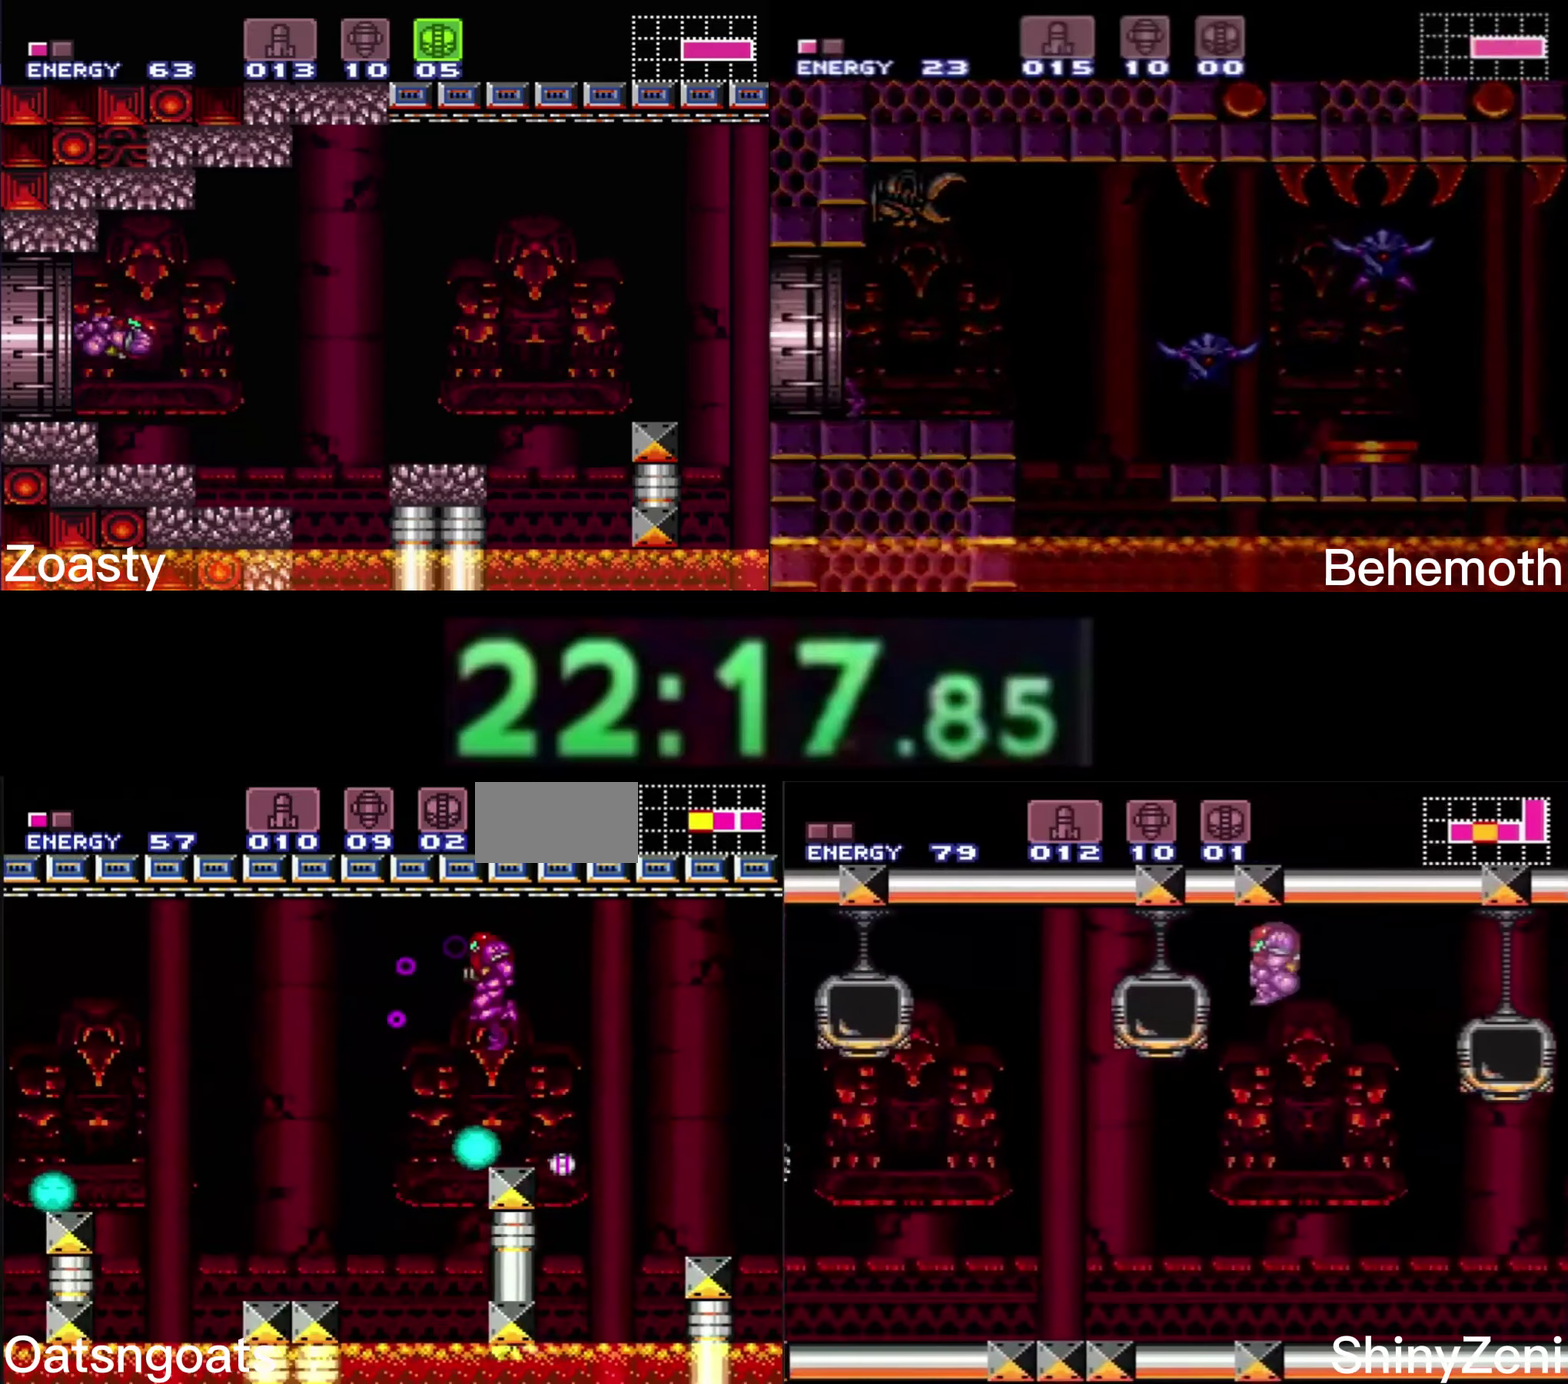
{"buttons": ["A", "B", "DPAD_LEFT"], "events": [[200, "DPAD_RIGHT", "up"], [267, "DPAD_LEFT", "down"]]}
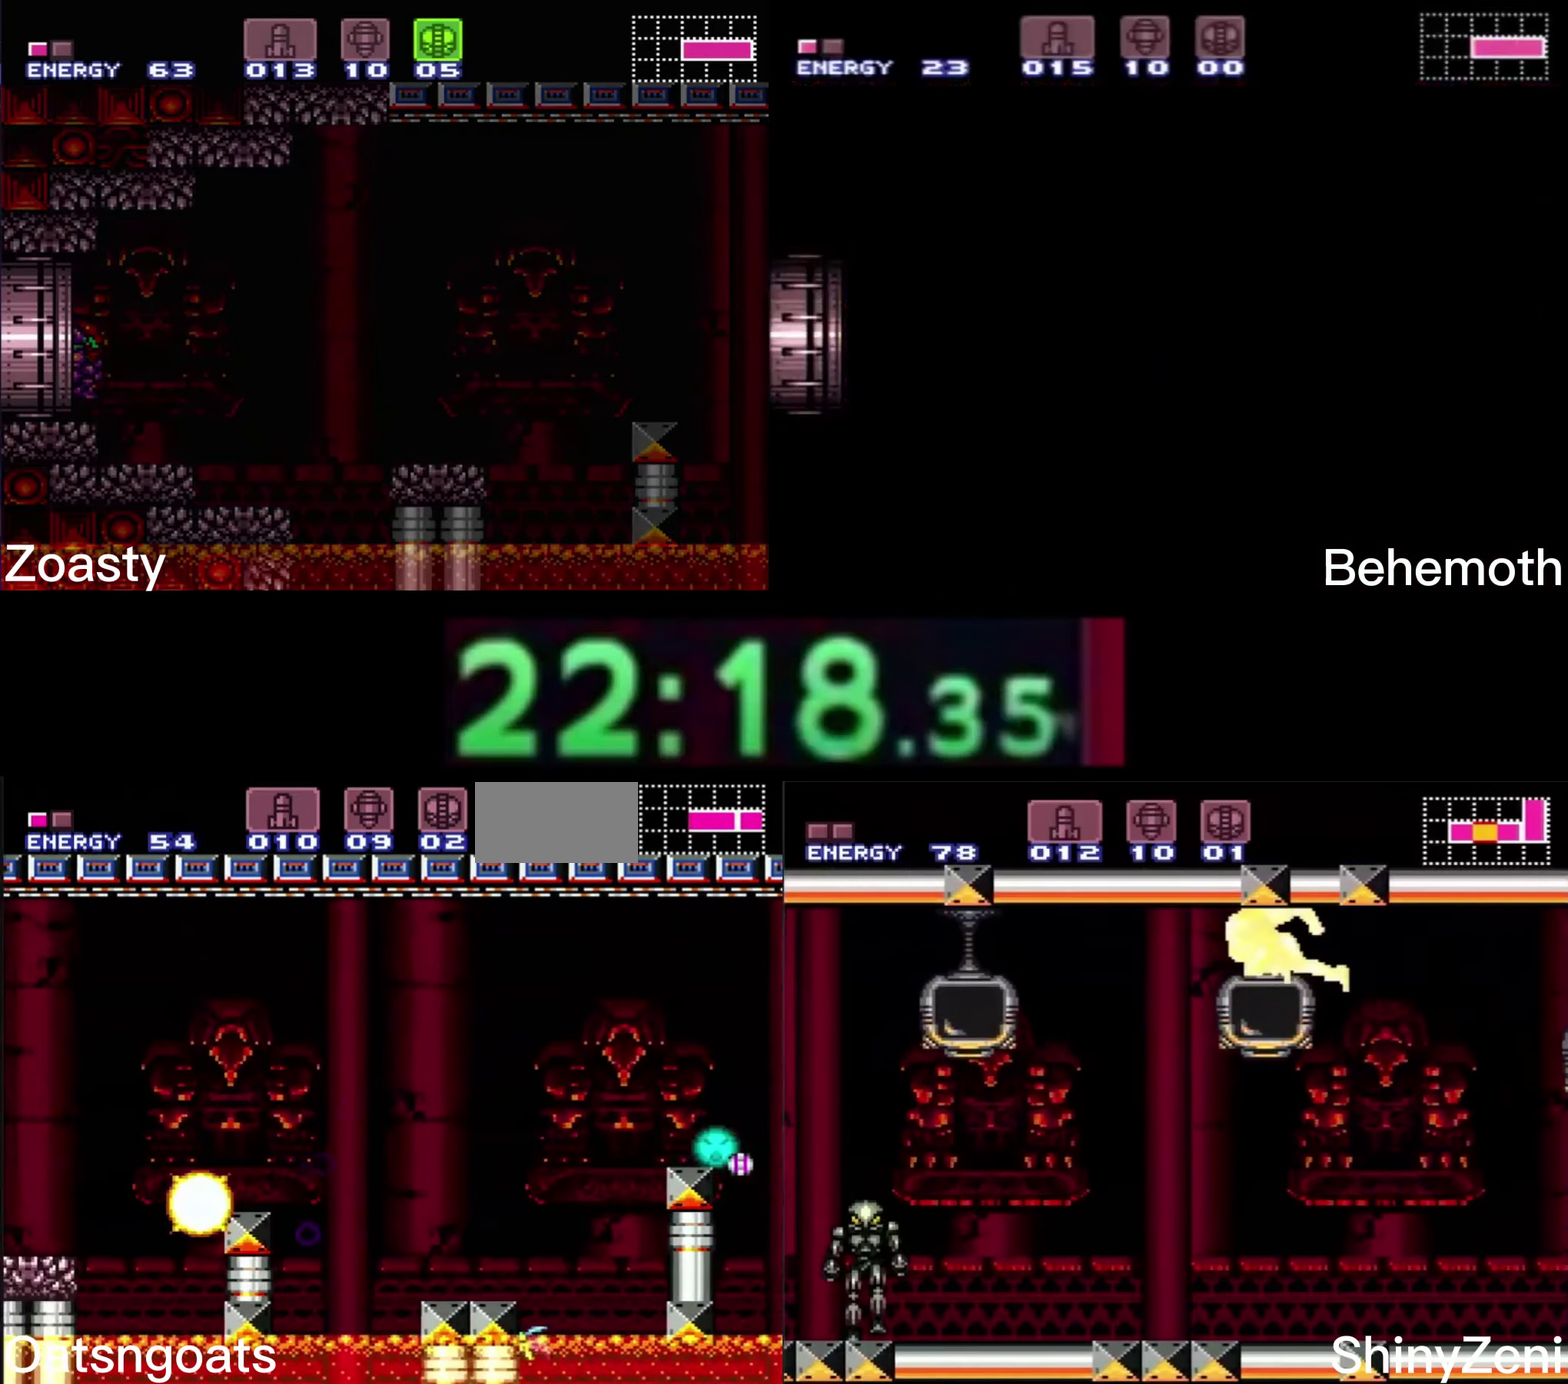
{"buttons": ["B", "DPAD_LEFT"], "events": [[167, "A", "up"], [183, "B", "up"], [250, "B", "down"], [267, "Y", "down"], [350, "Y", "up"], [400, "Y", "down"], [467, "Y", "up"]]}
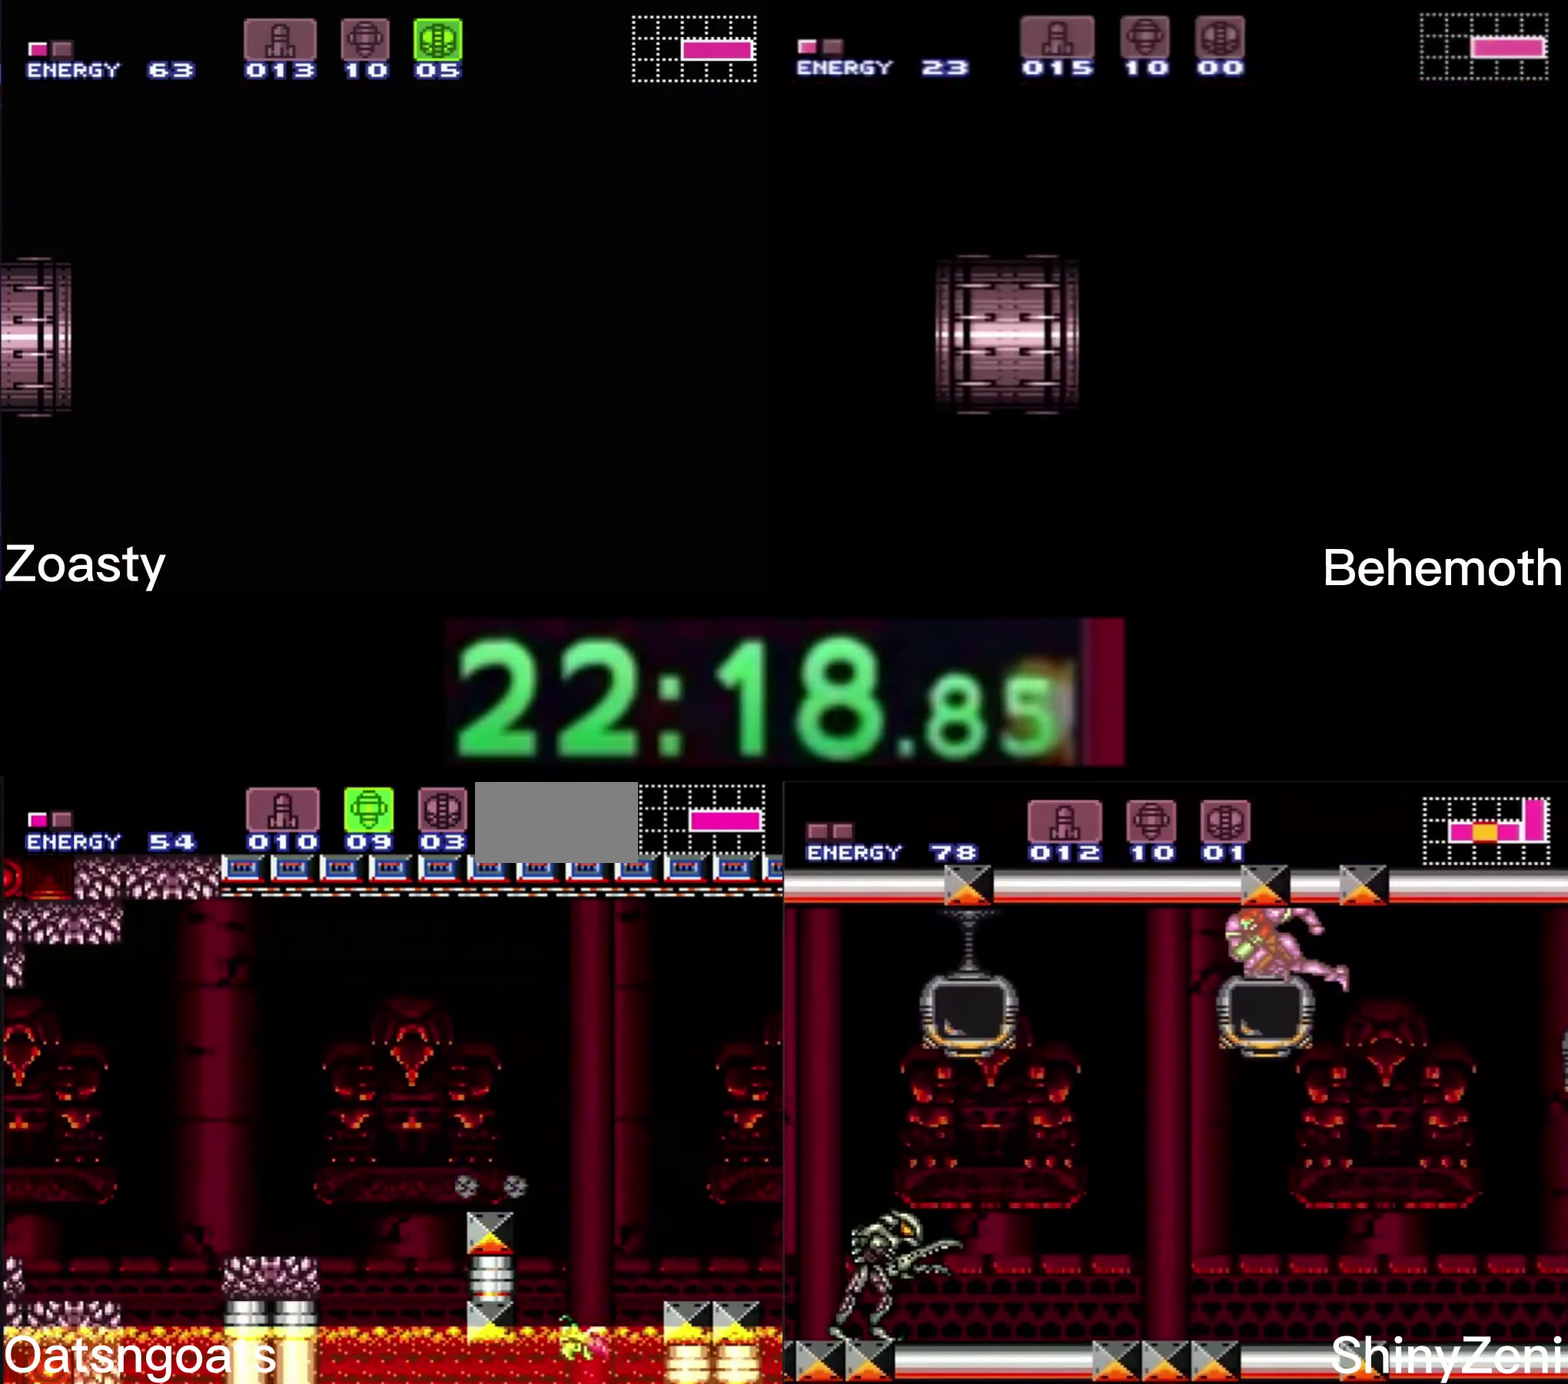
{"buttons": ["B", "DPAD_LEFT"], "events": [[150, "DPAD_DOWN", "down"], [167, "DPAD_LEFT", "up"], [383, "DPAD_DOWN", "up"], [383, "DPAD_LEFT", "down"]]}
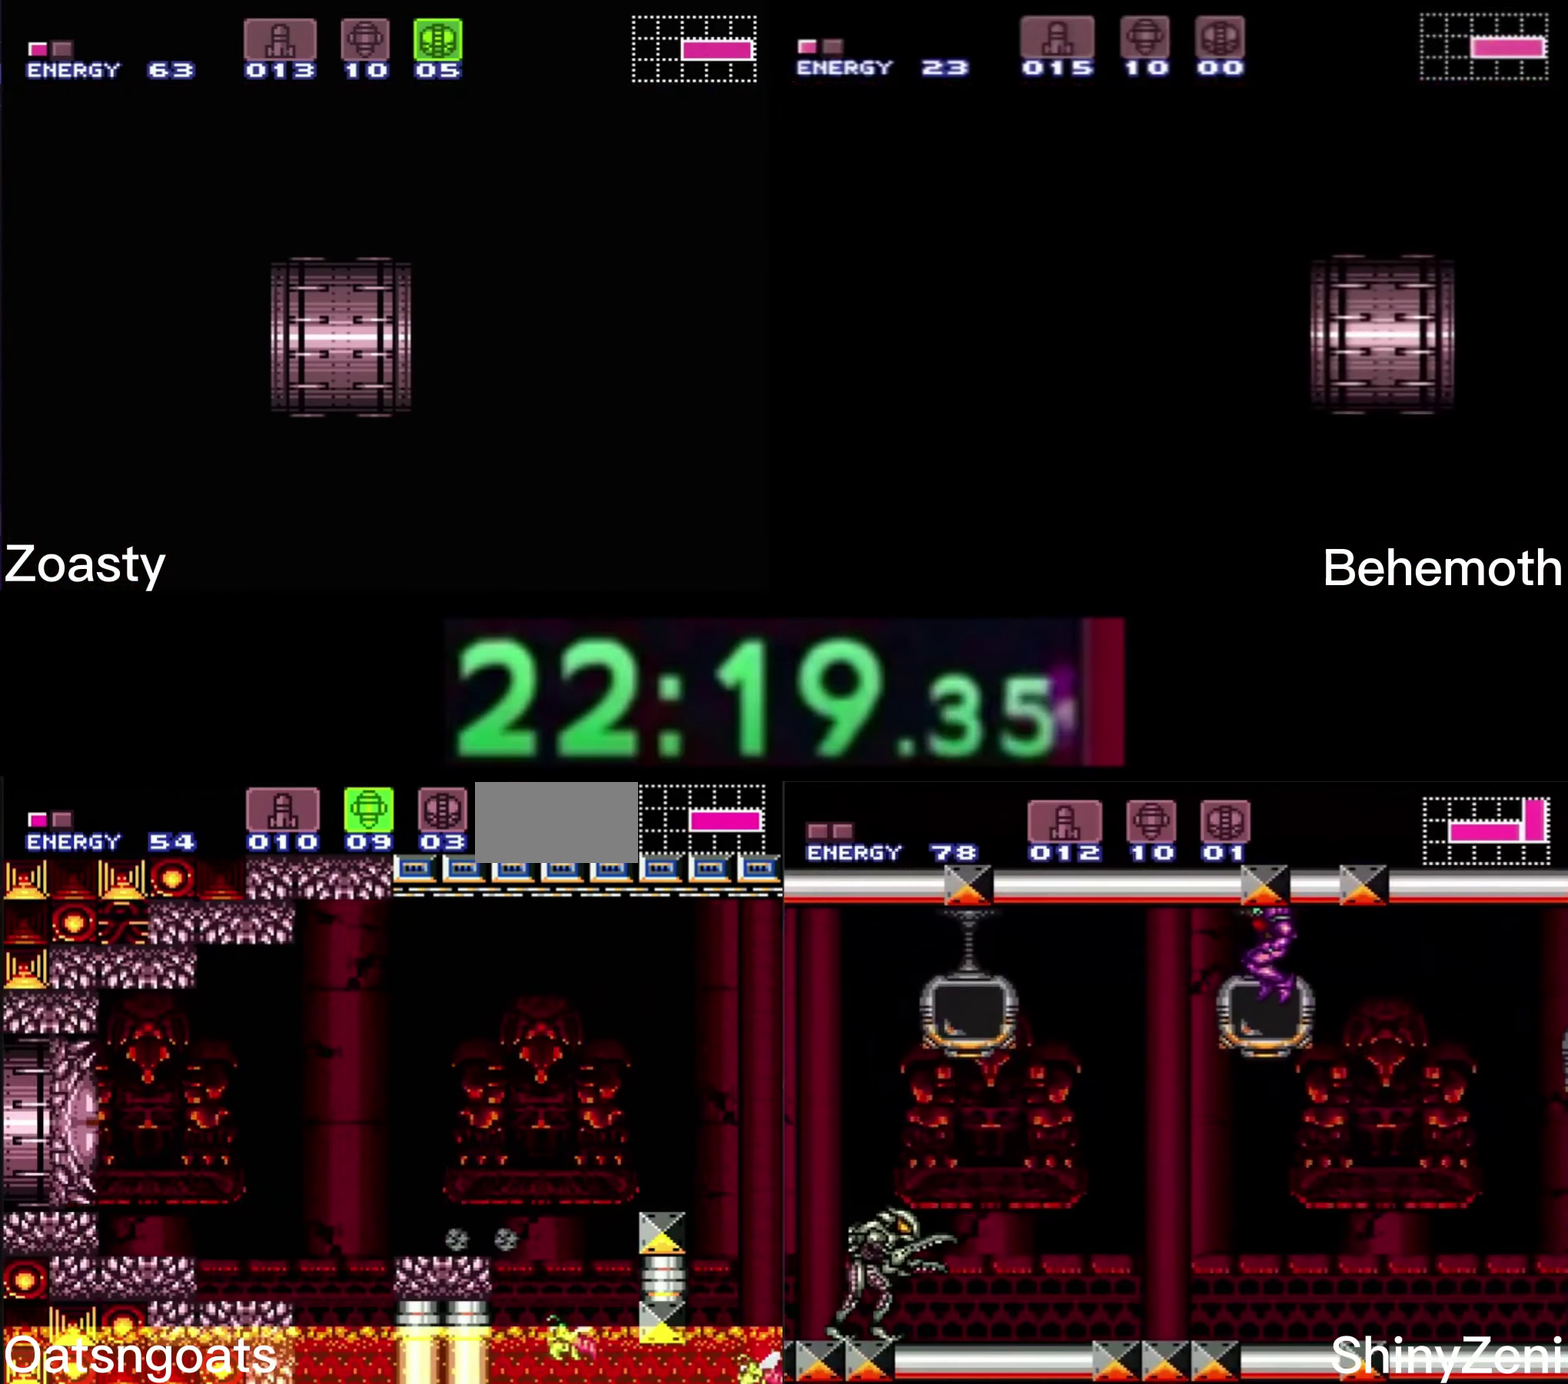
{"buttons": ["B", "DPAD_LEFT"], "events": [[67, "A", "down"], [150, "A", "up"], [150, "B", "up"], [200, "B", "down"], [200, "X", "down"], [267, "X", "up"], [283, "B", "up"], [350, "B", "down"], [350, "Y", "down"], [433, "Y", "up"]]}
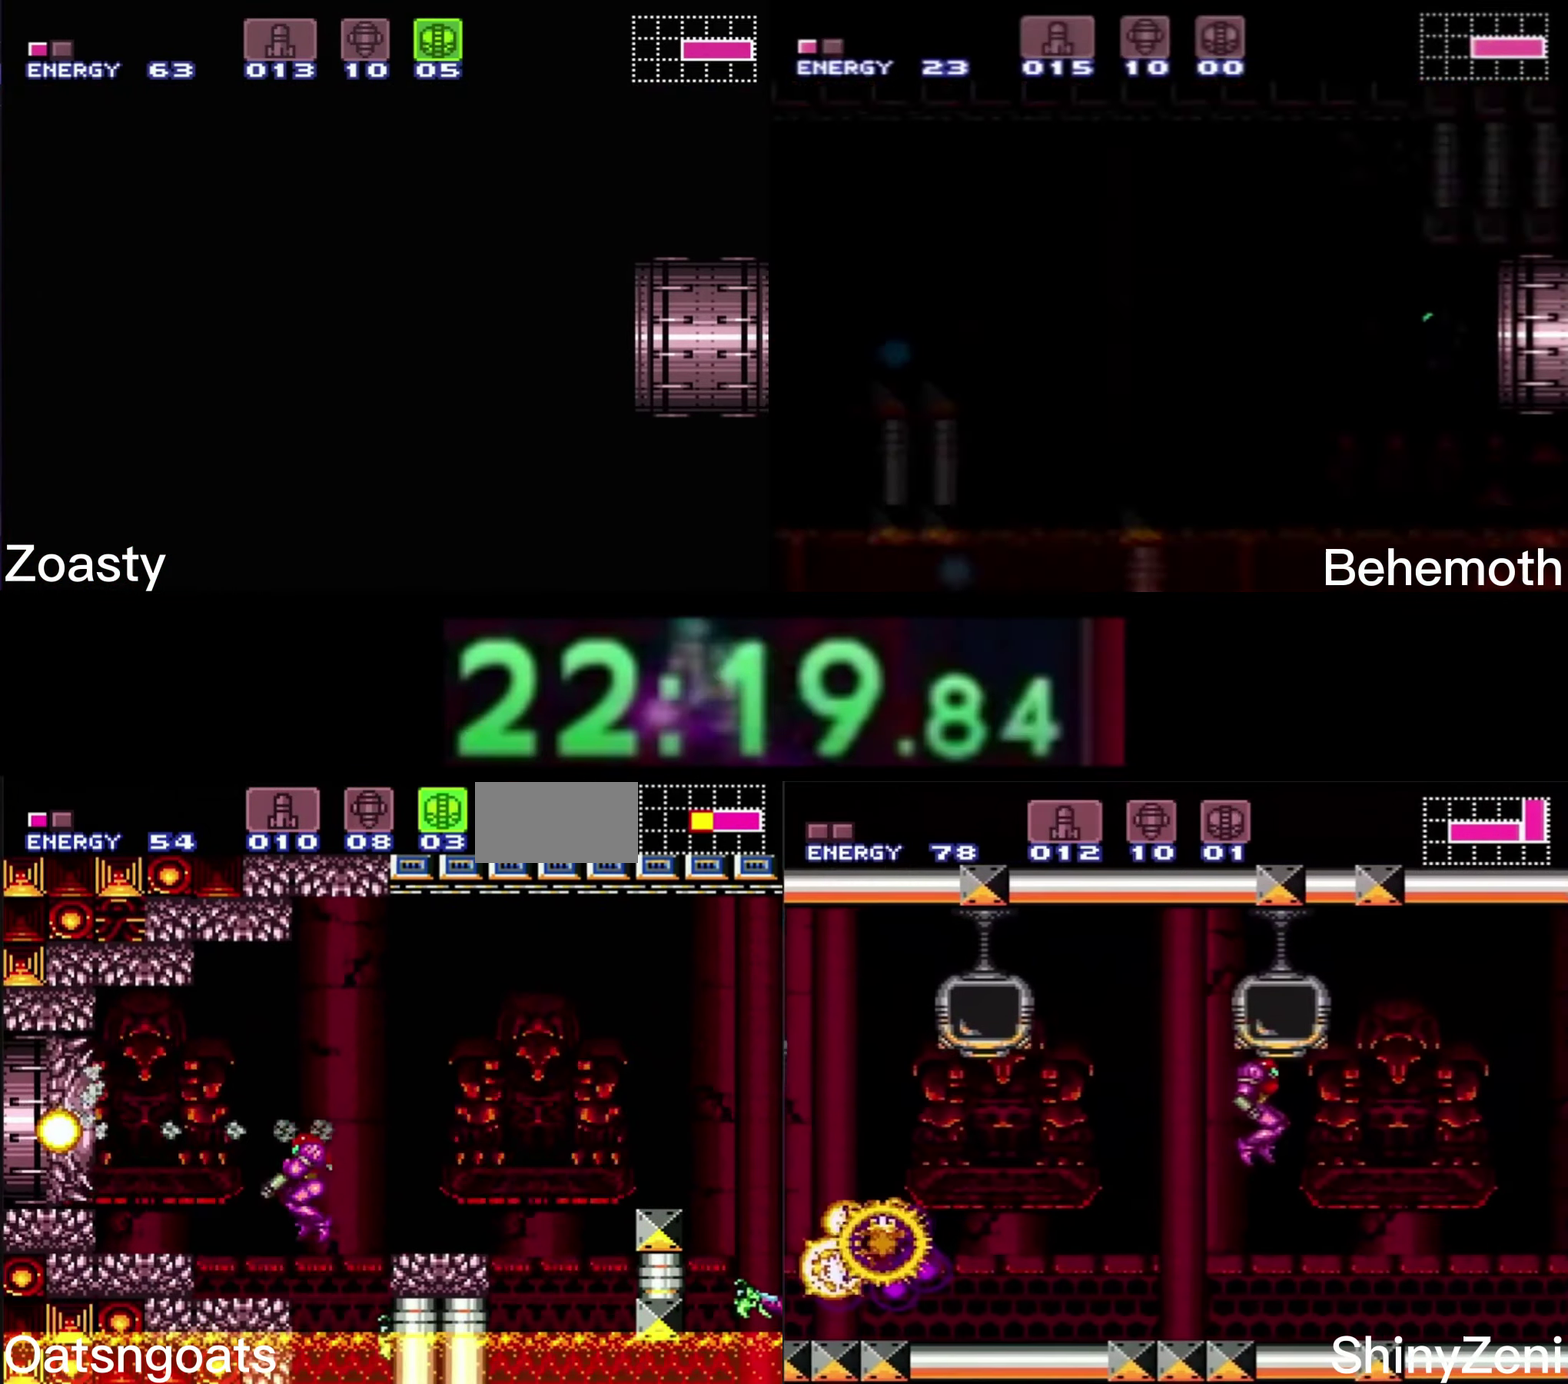
{"buttons": ["B", "DPAD_LEFT"], "events": [[33, "DPAD_LEFT", "up"], [183, "A", "down"], [200, "DPAD_DOWN", "down"], [233, "A", "up"], [250, "B", "up"], [300, "B", "down"], [300, "X", "down"], [383, "X", "up"], [433, "DPAD_DOWN", "up"], [450, "DPAD_LEFT", "down"]]}
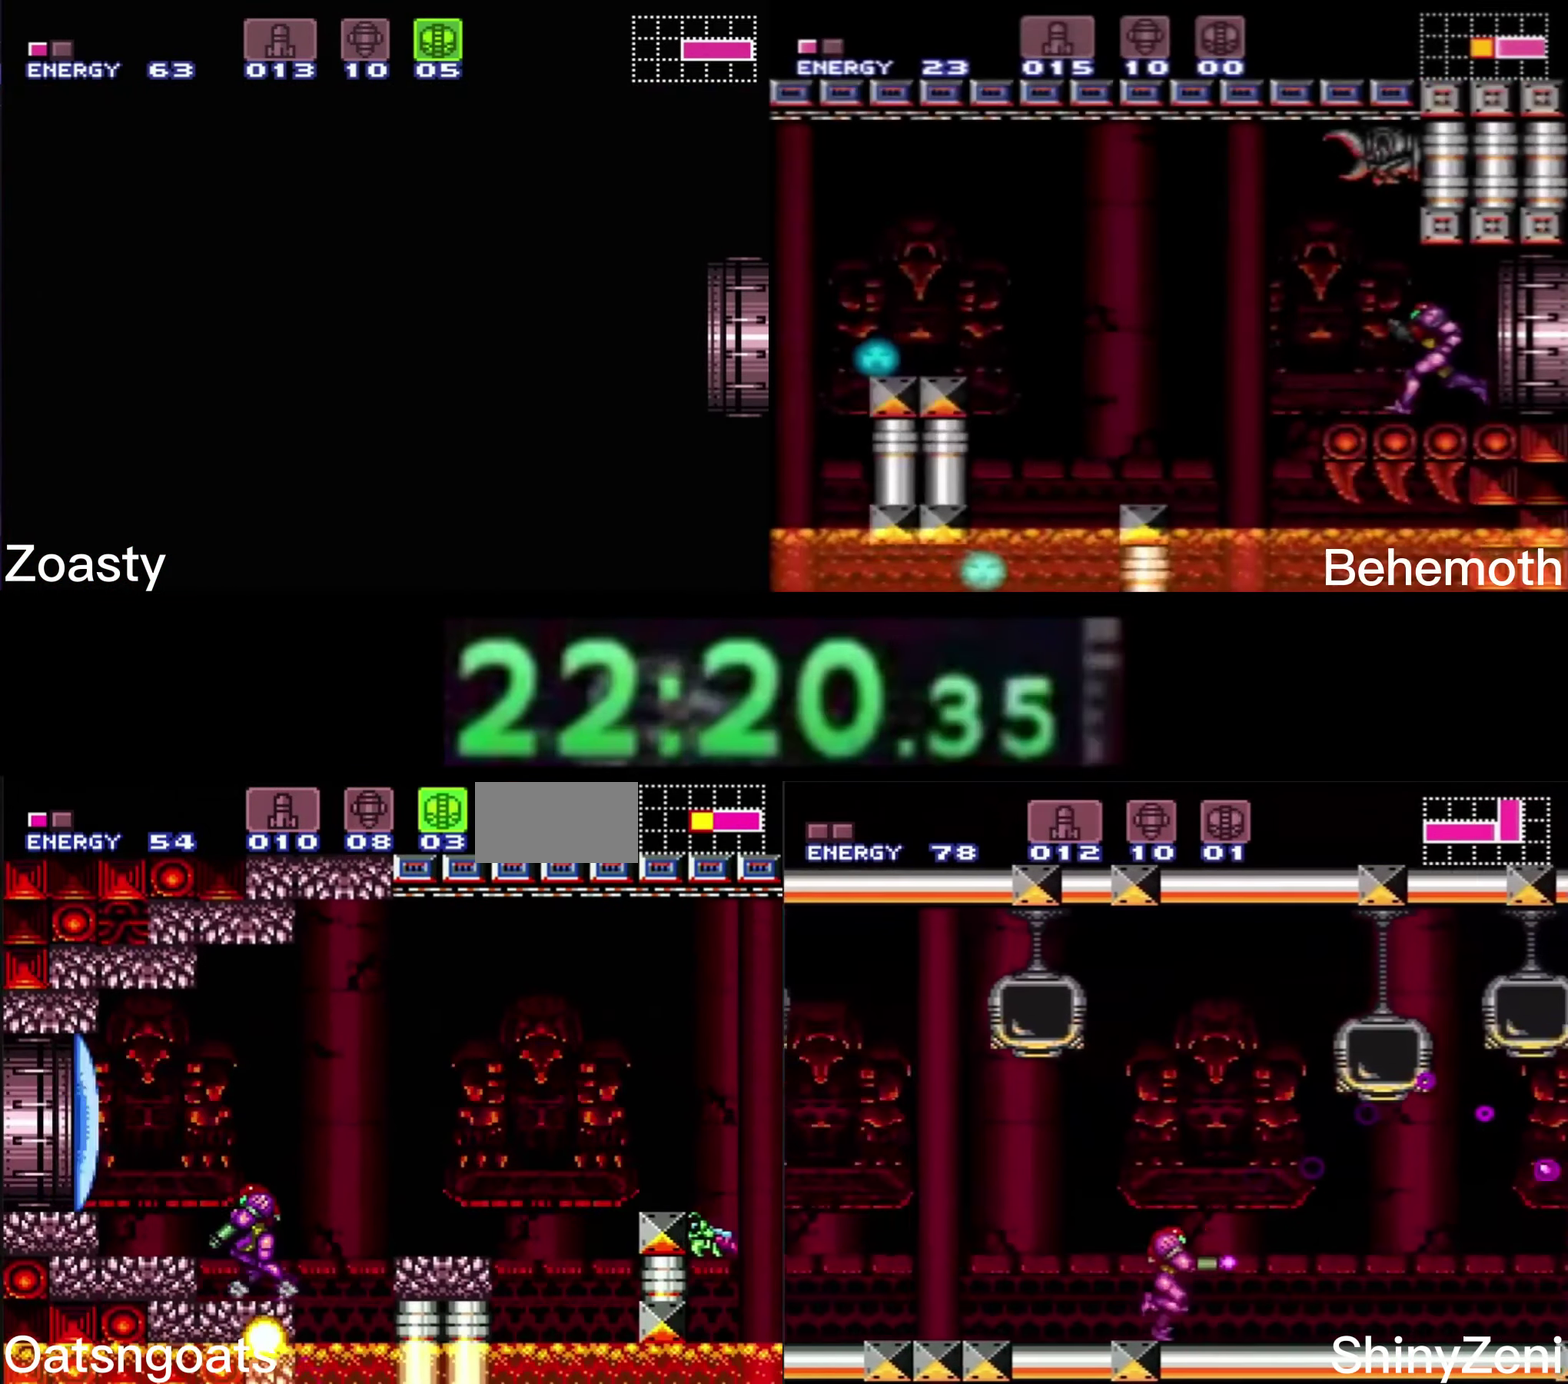
{"buttons": ["B"], "events": [[167, "DPAD_LEFT", "up"], [233, "DPAD_RIGHT", "down"], [317, "DPAD_RIGHT", "up"], [400, "DPAD_DOWN", "down"], [467, "DPAD_DOWN", "up"]]}
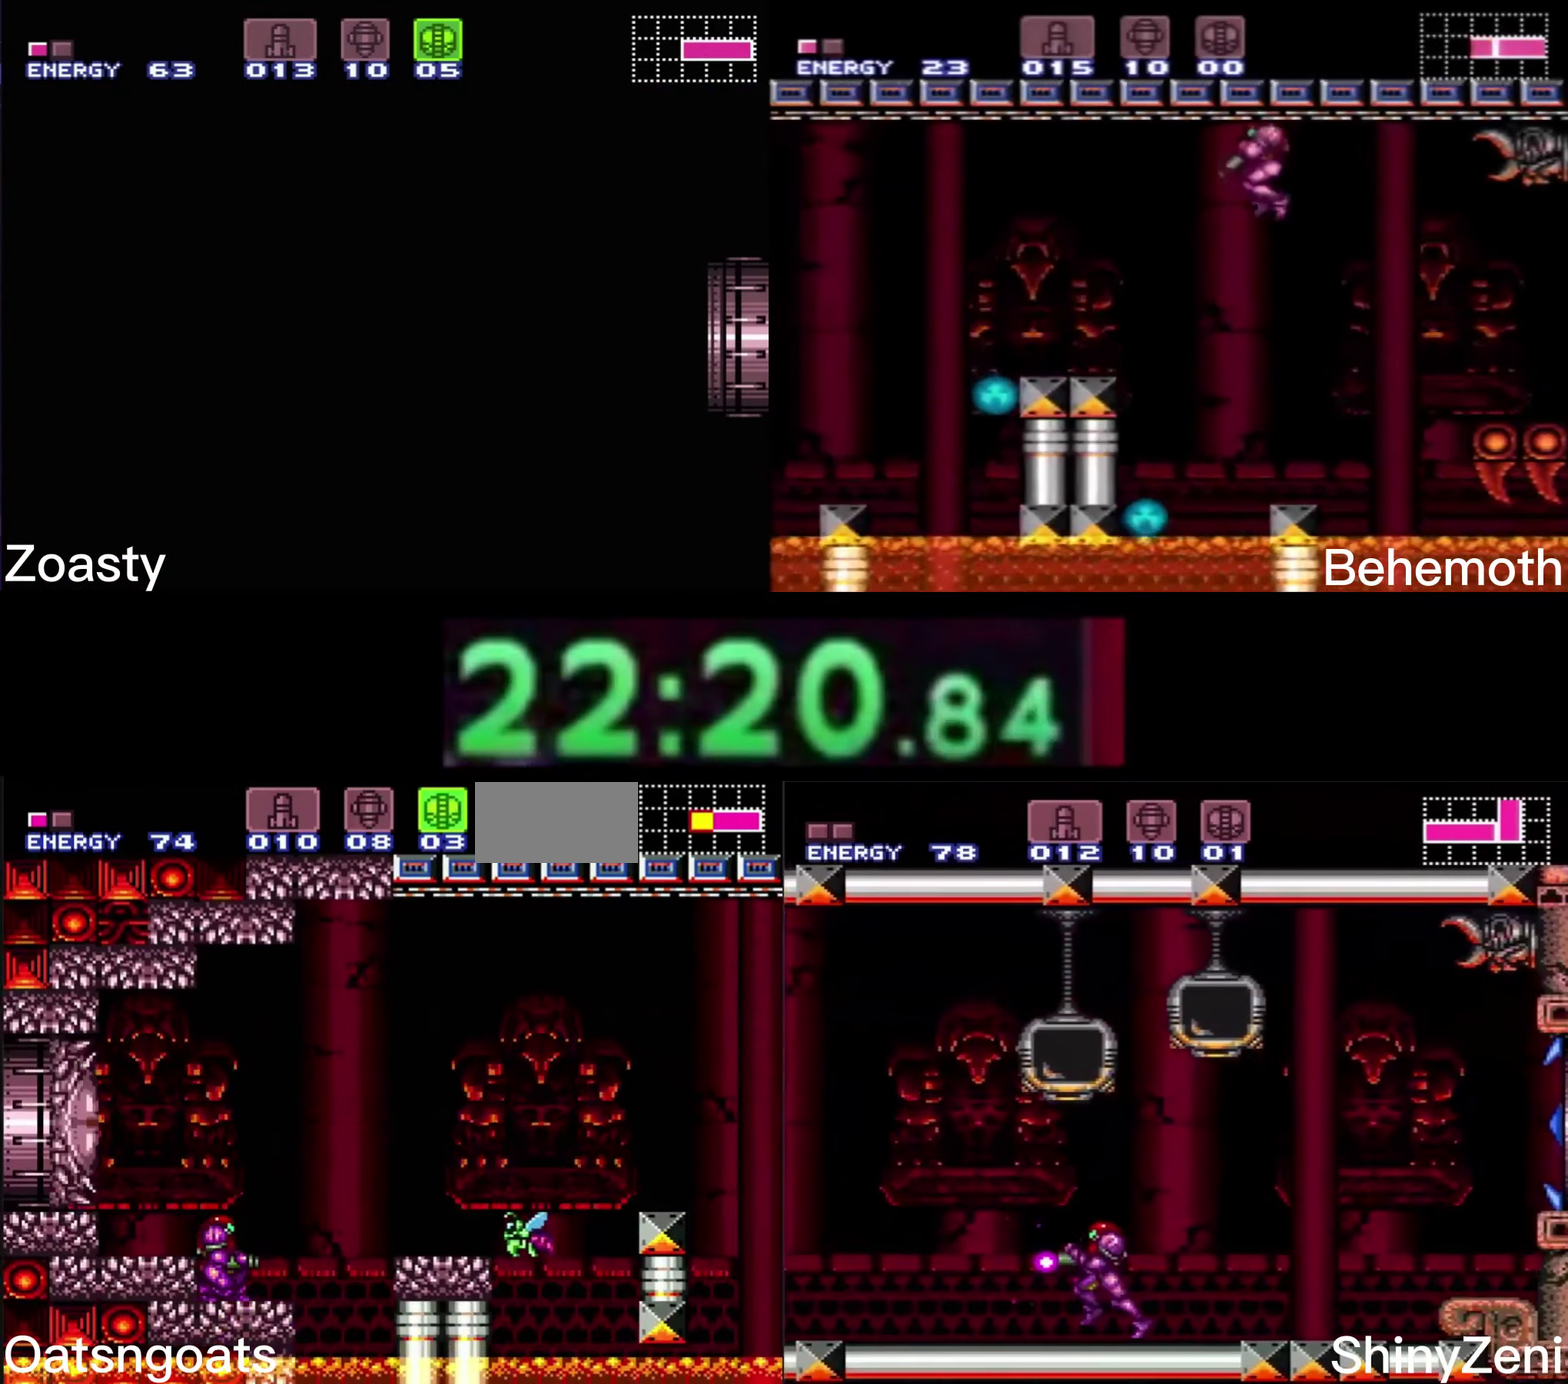
{"buttons": ["B"], "events": []}
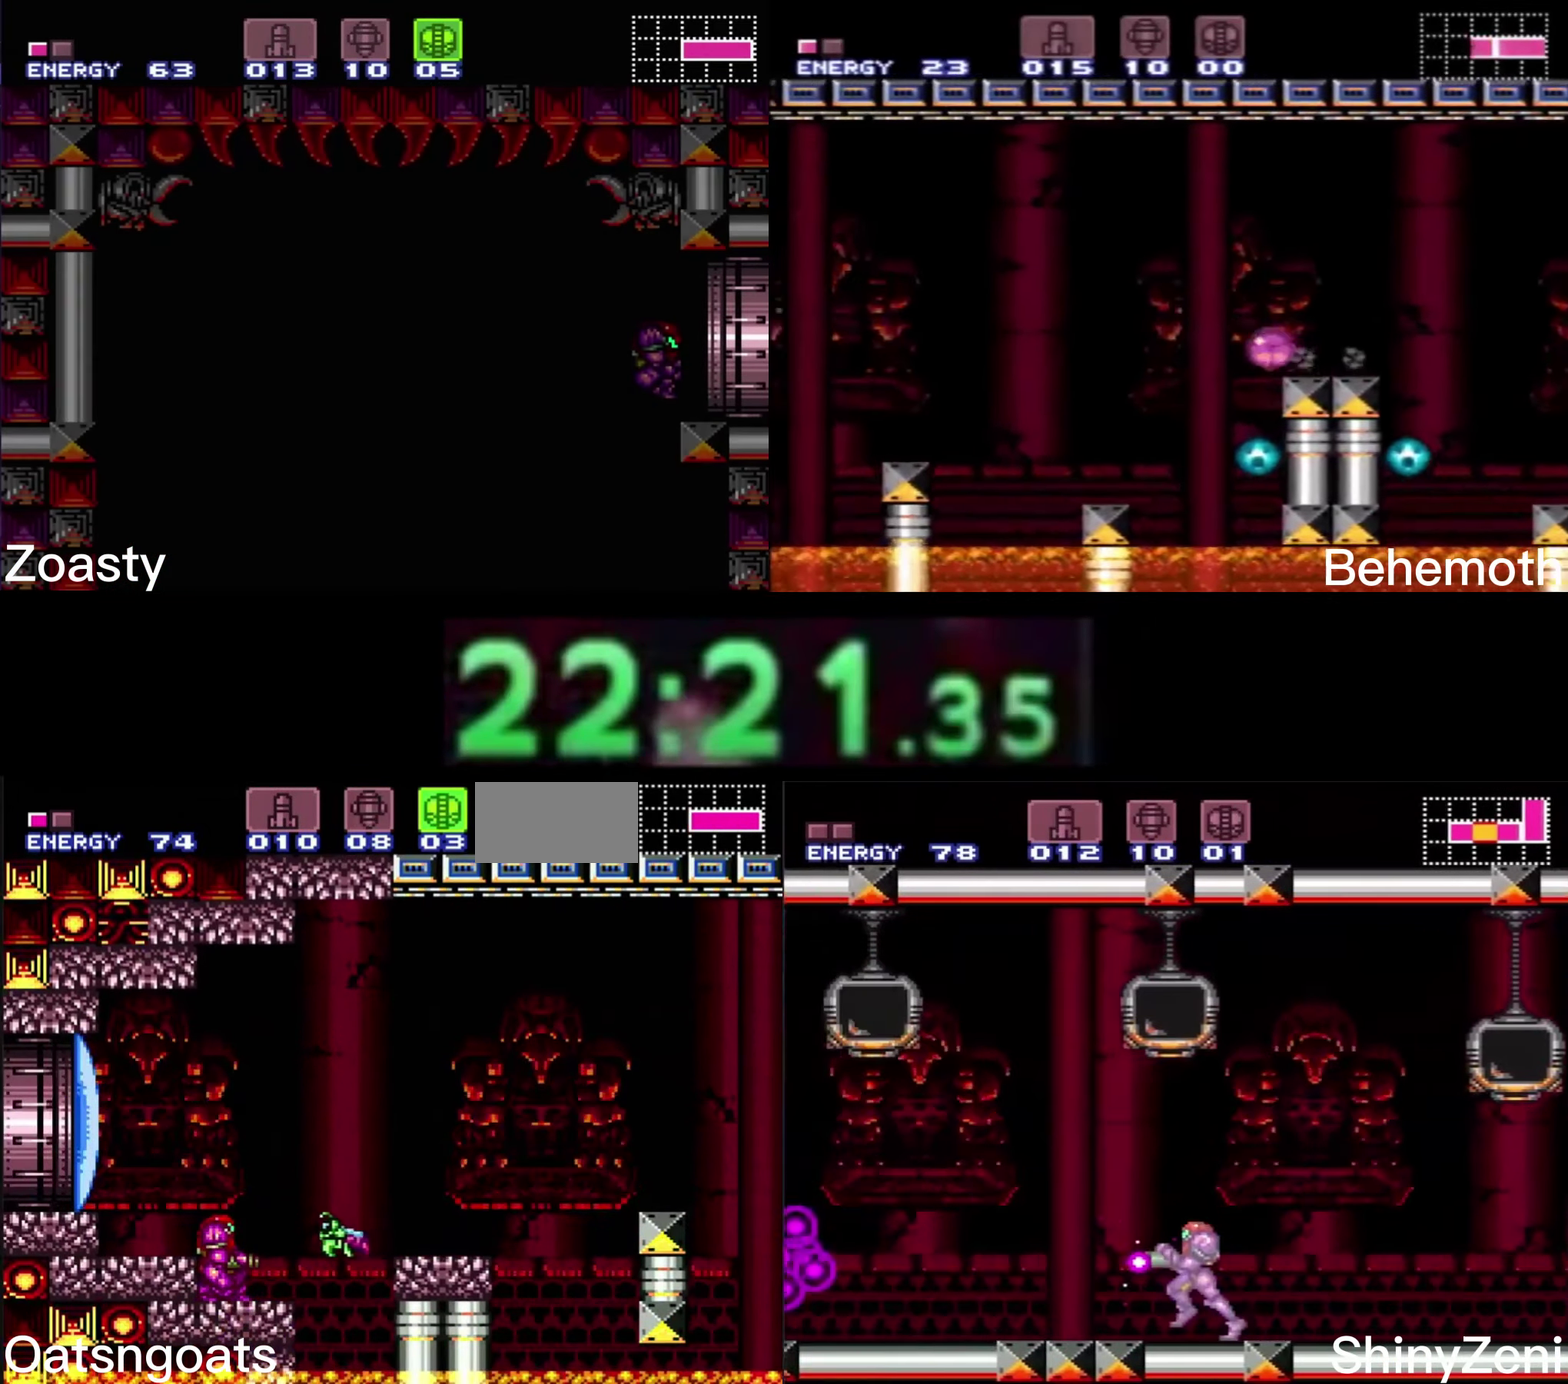
{"buttons": ["B", "DPAD_LEFT"], "events": [[83, "X", "down"], [150, "DPAD_RIGHT", "down"], [183, "X", "up"], [250, "A", "down"], [317, "A", "up"], [333, "B", "up"], [383, "DPAD_RIGHT", "up"], [433, "B", "down"], [483, "DPAD_LEFT", "down"]]}
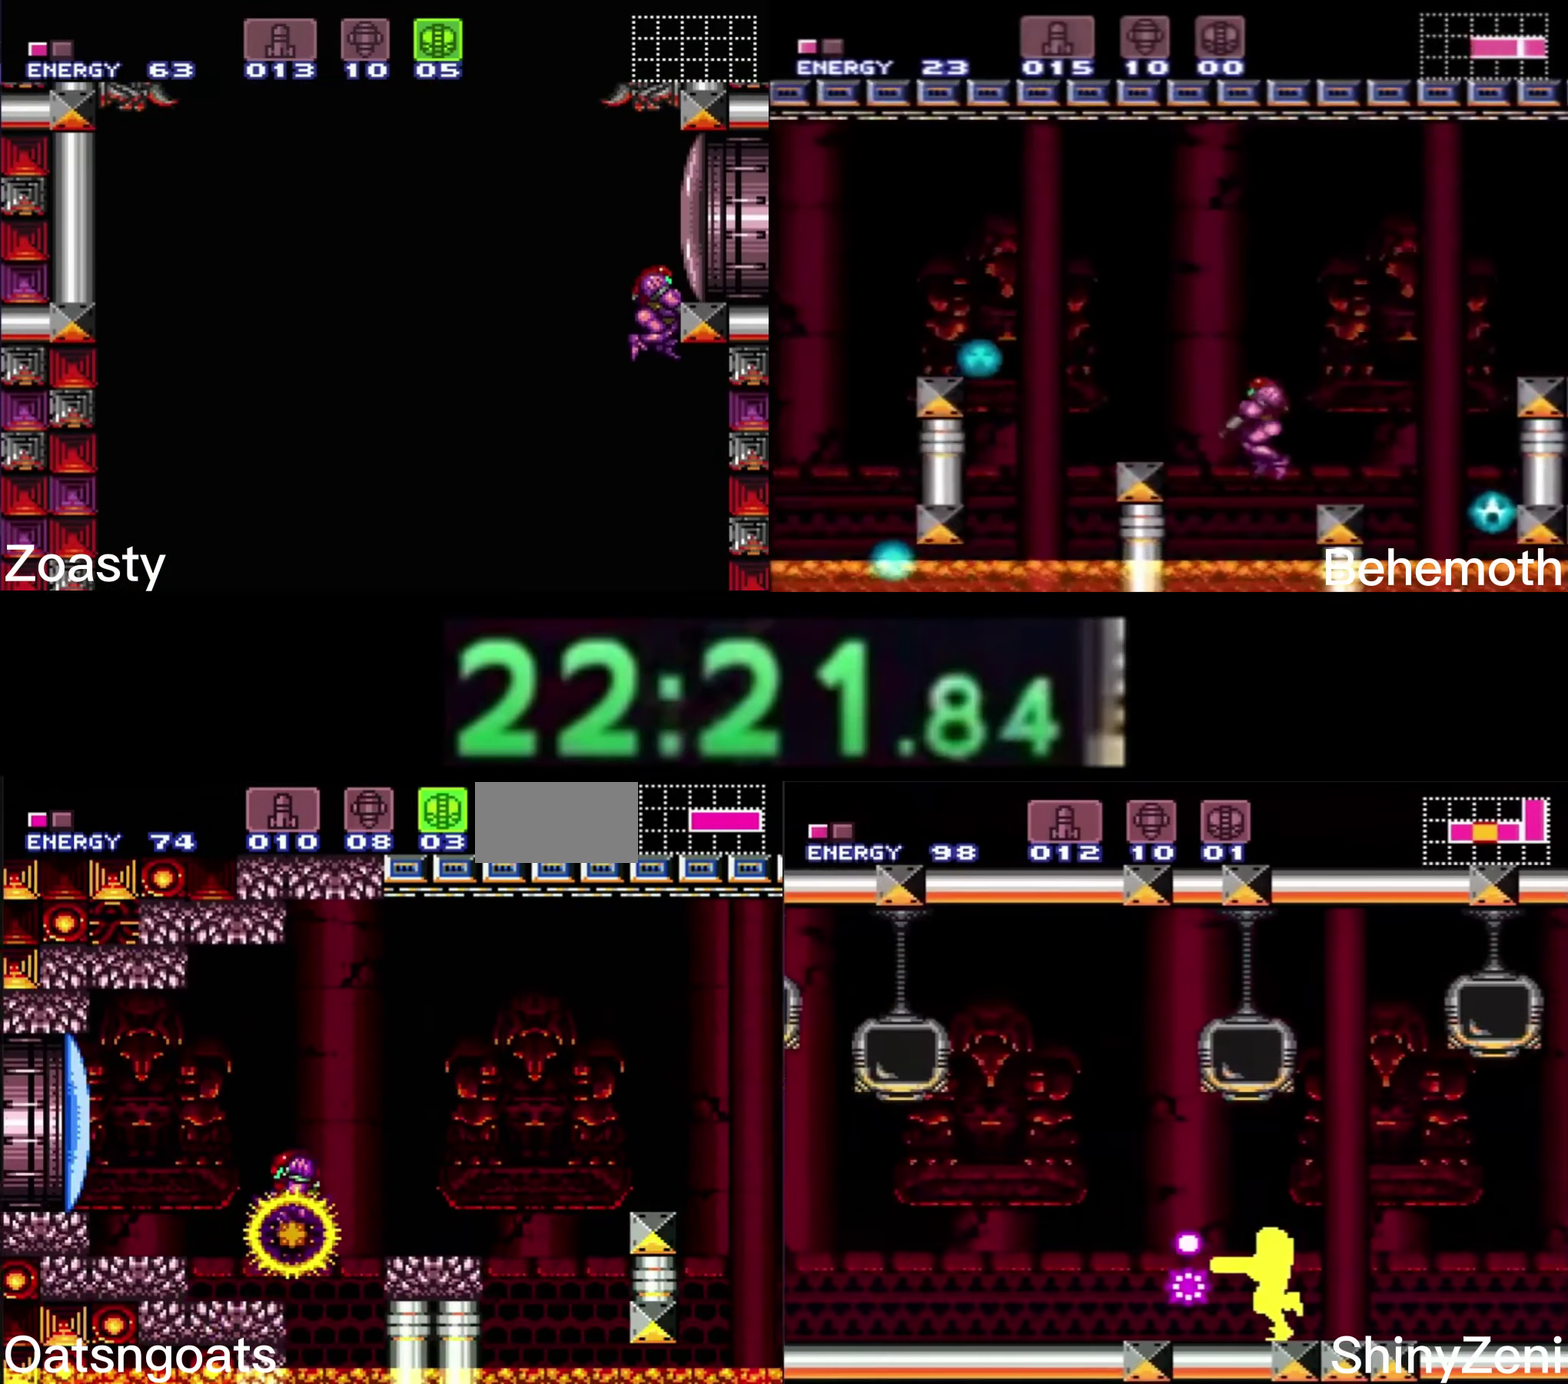
{"buttons": ["A", "B", "DPAD_LEFT"], "events": [[33, "X", "down"], [67, "DPAD_LEFT", "up"], [133, "X", "up"], [183, "DPAD_LEFT", "down"], [400, "A", "down"]]}
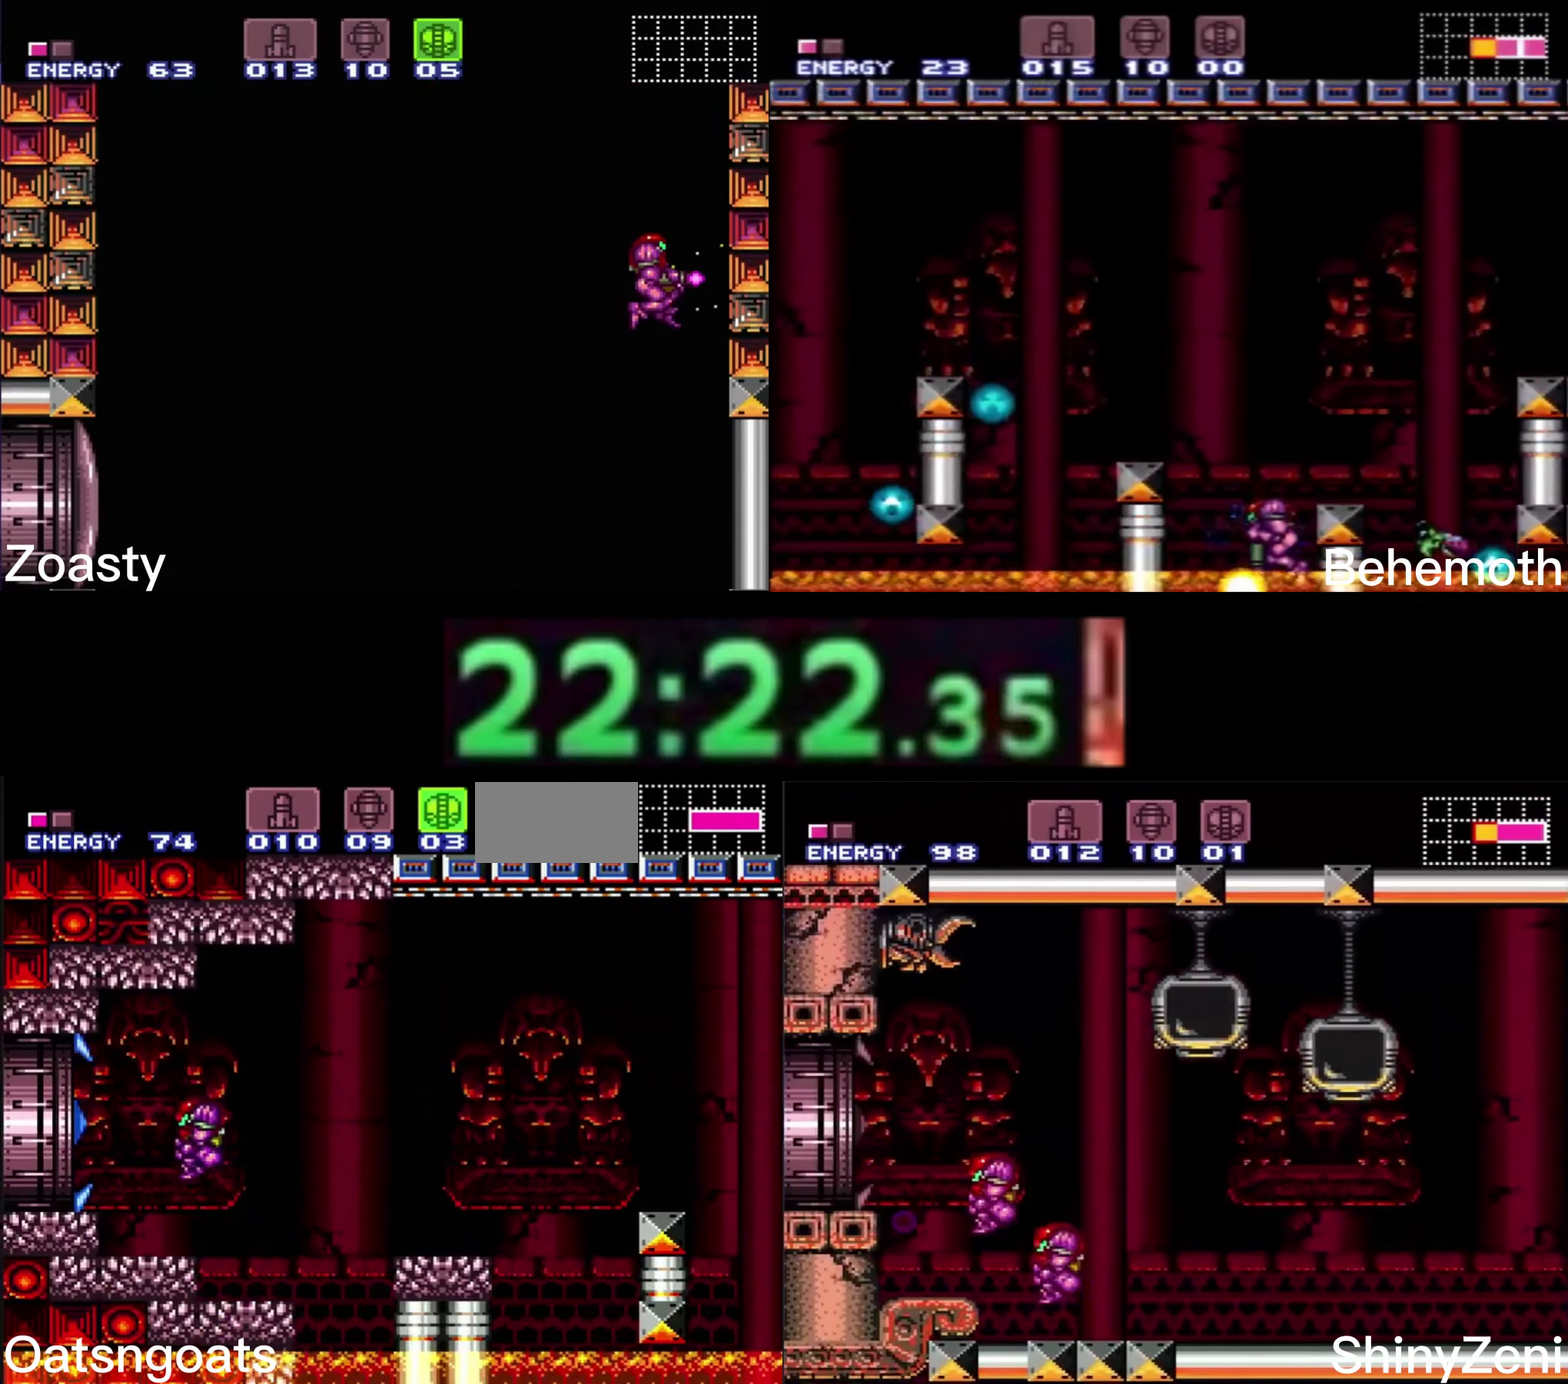
{"buttons": ["B"], "events": [[50, "A", "up"], [50, "B", "up"], [167, "B", "down"], [184, "DPAD_LEFT", "up"], [334, "DPAD_RIGHT", "down"], [400, "DPAD_RIGHT", "up"]]}
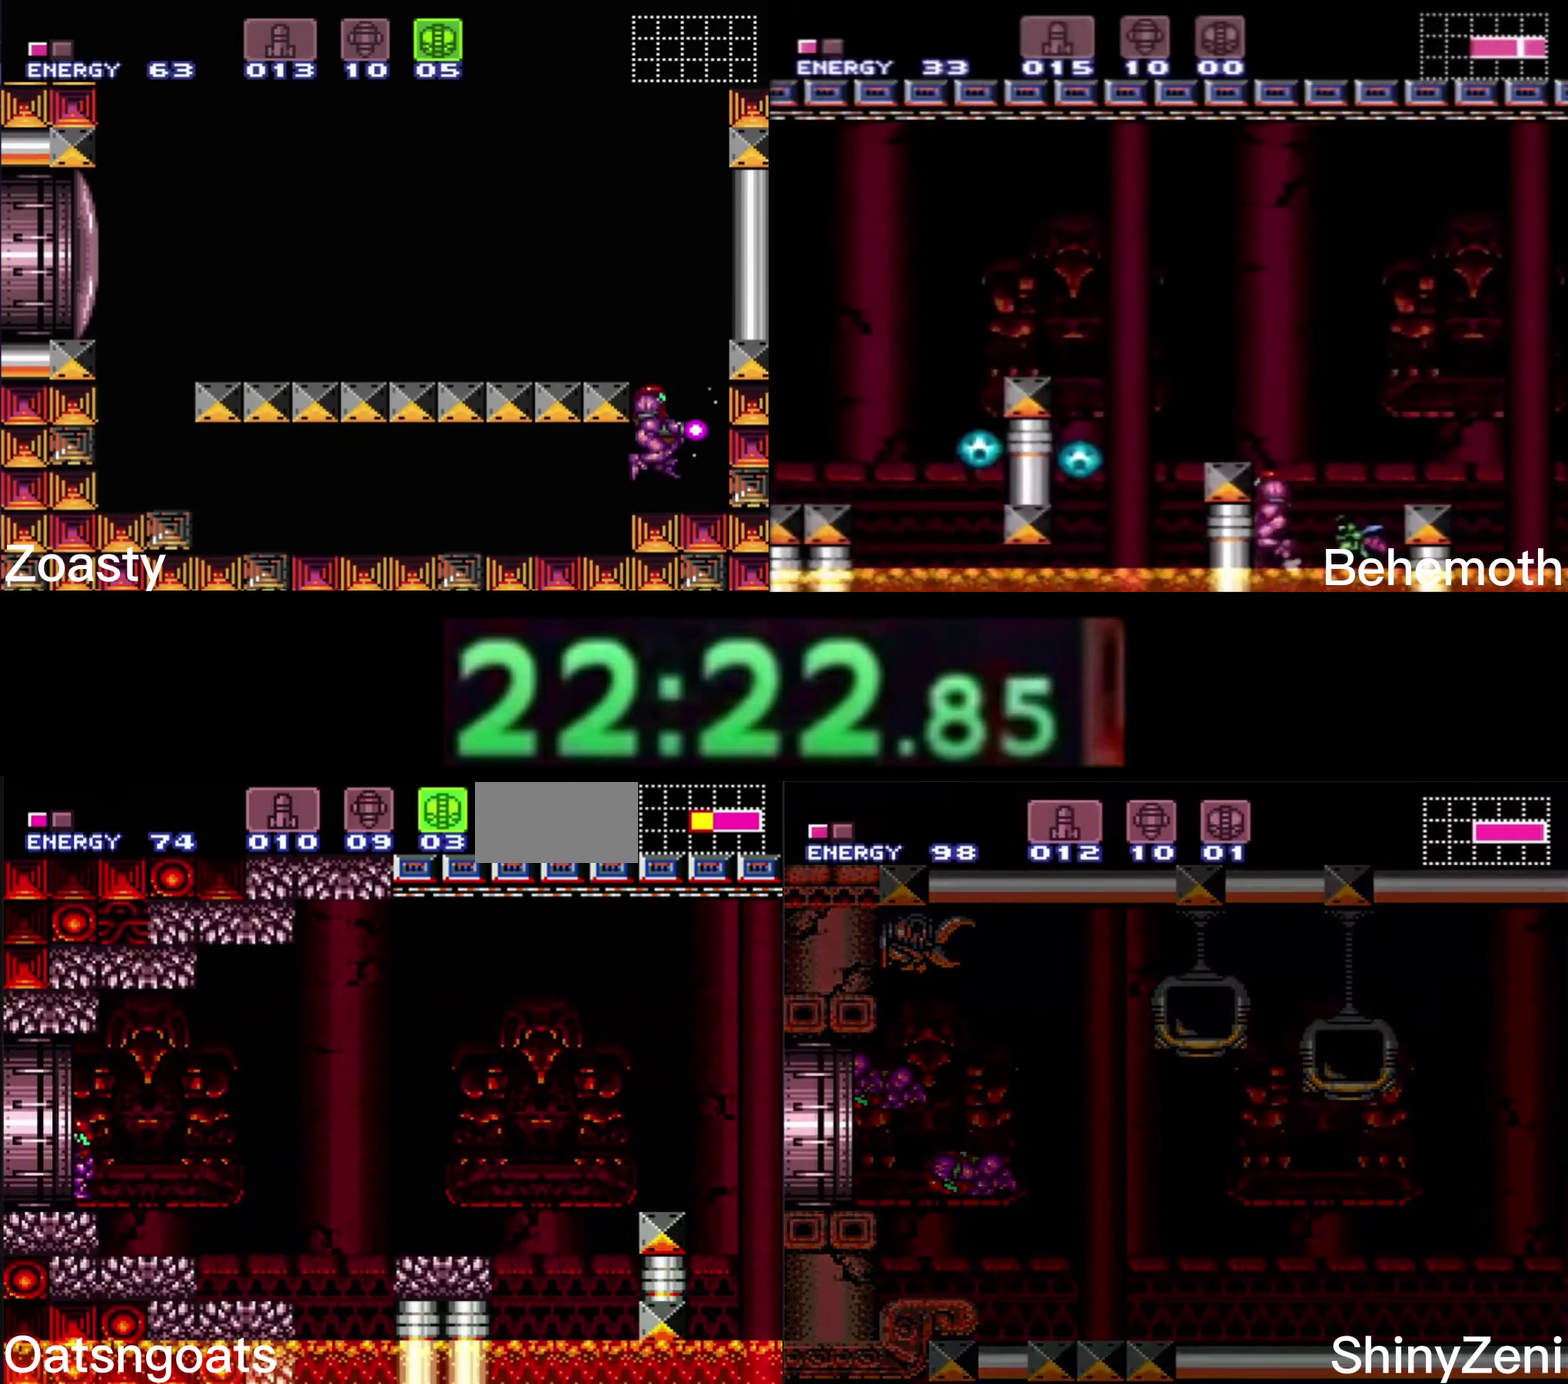
{"buttons": ["B"], "events": [[67, "B", "up"], [300, "B", "down"]]}
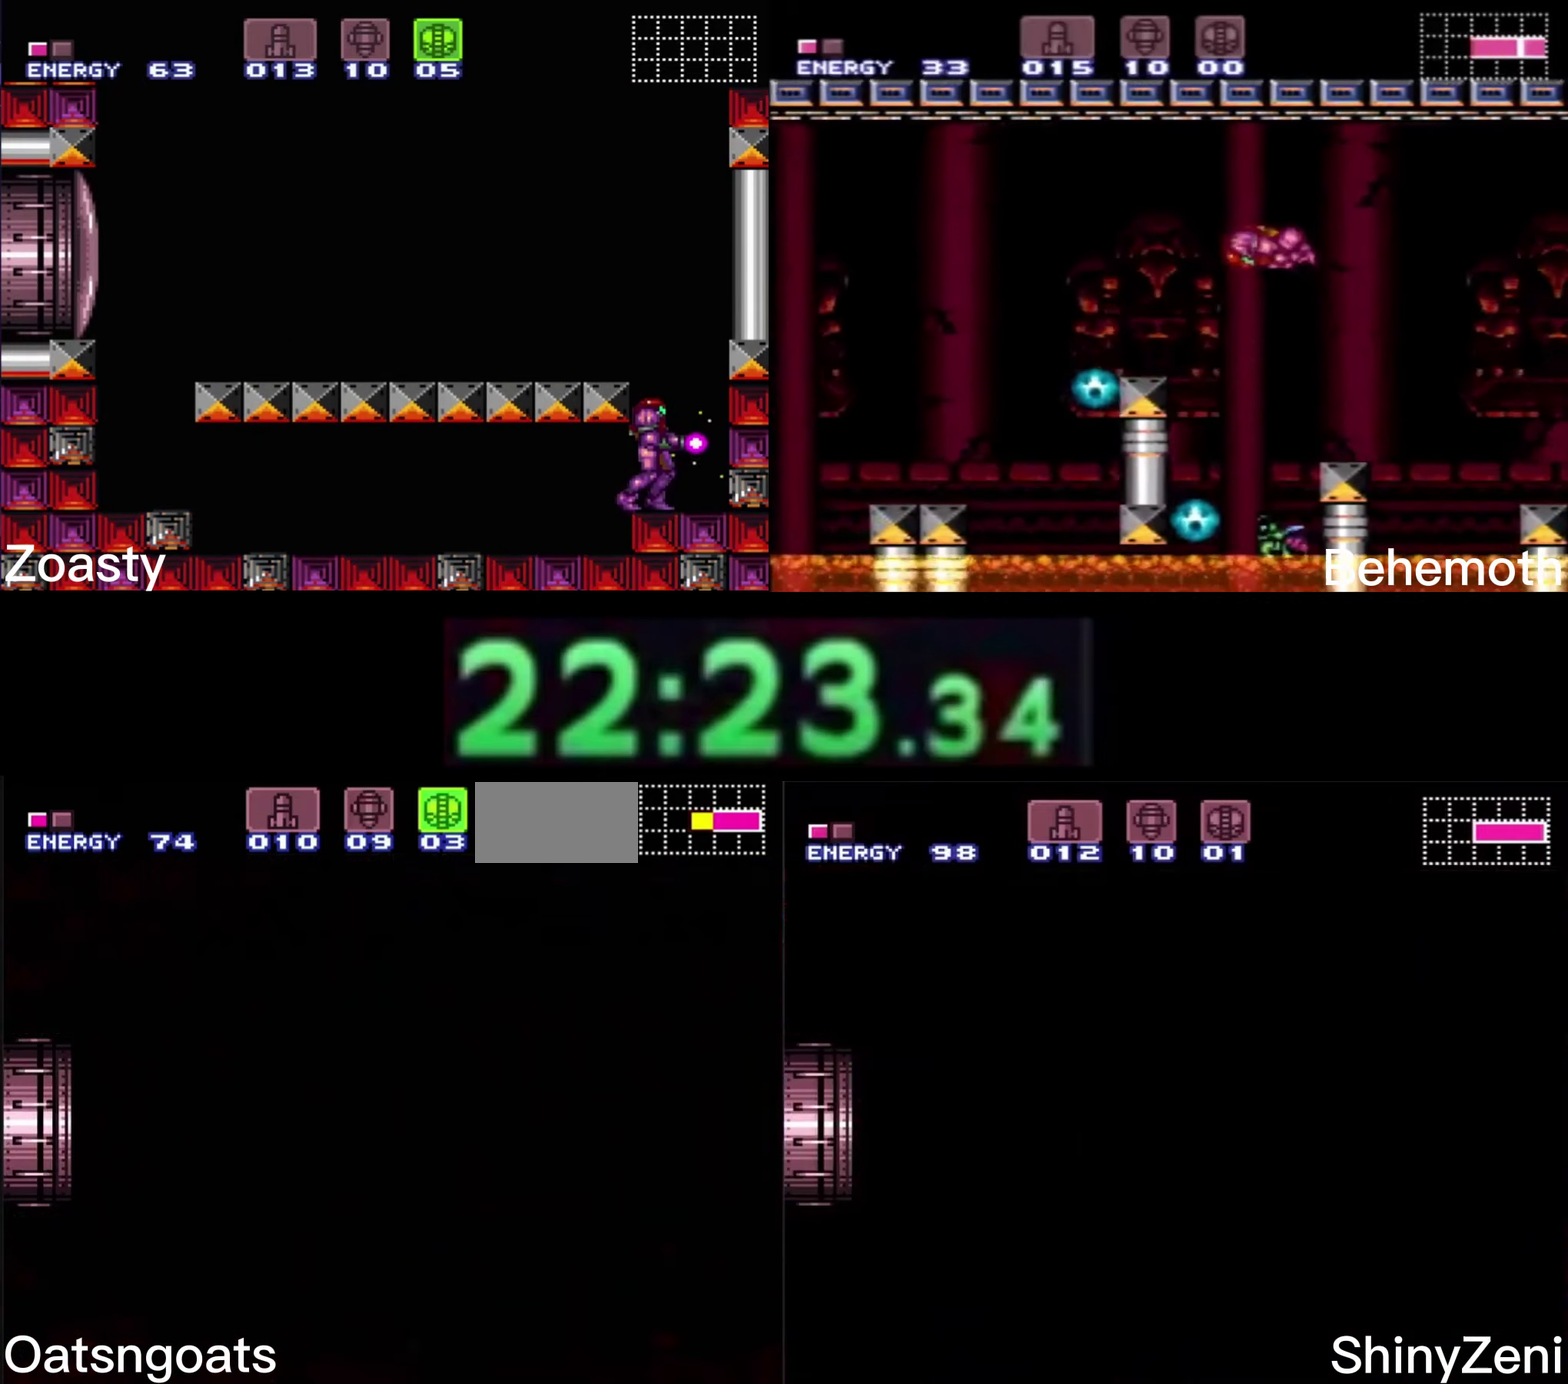
{"buttons": ["B"], "events": []}
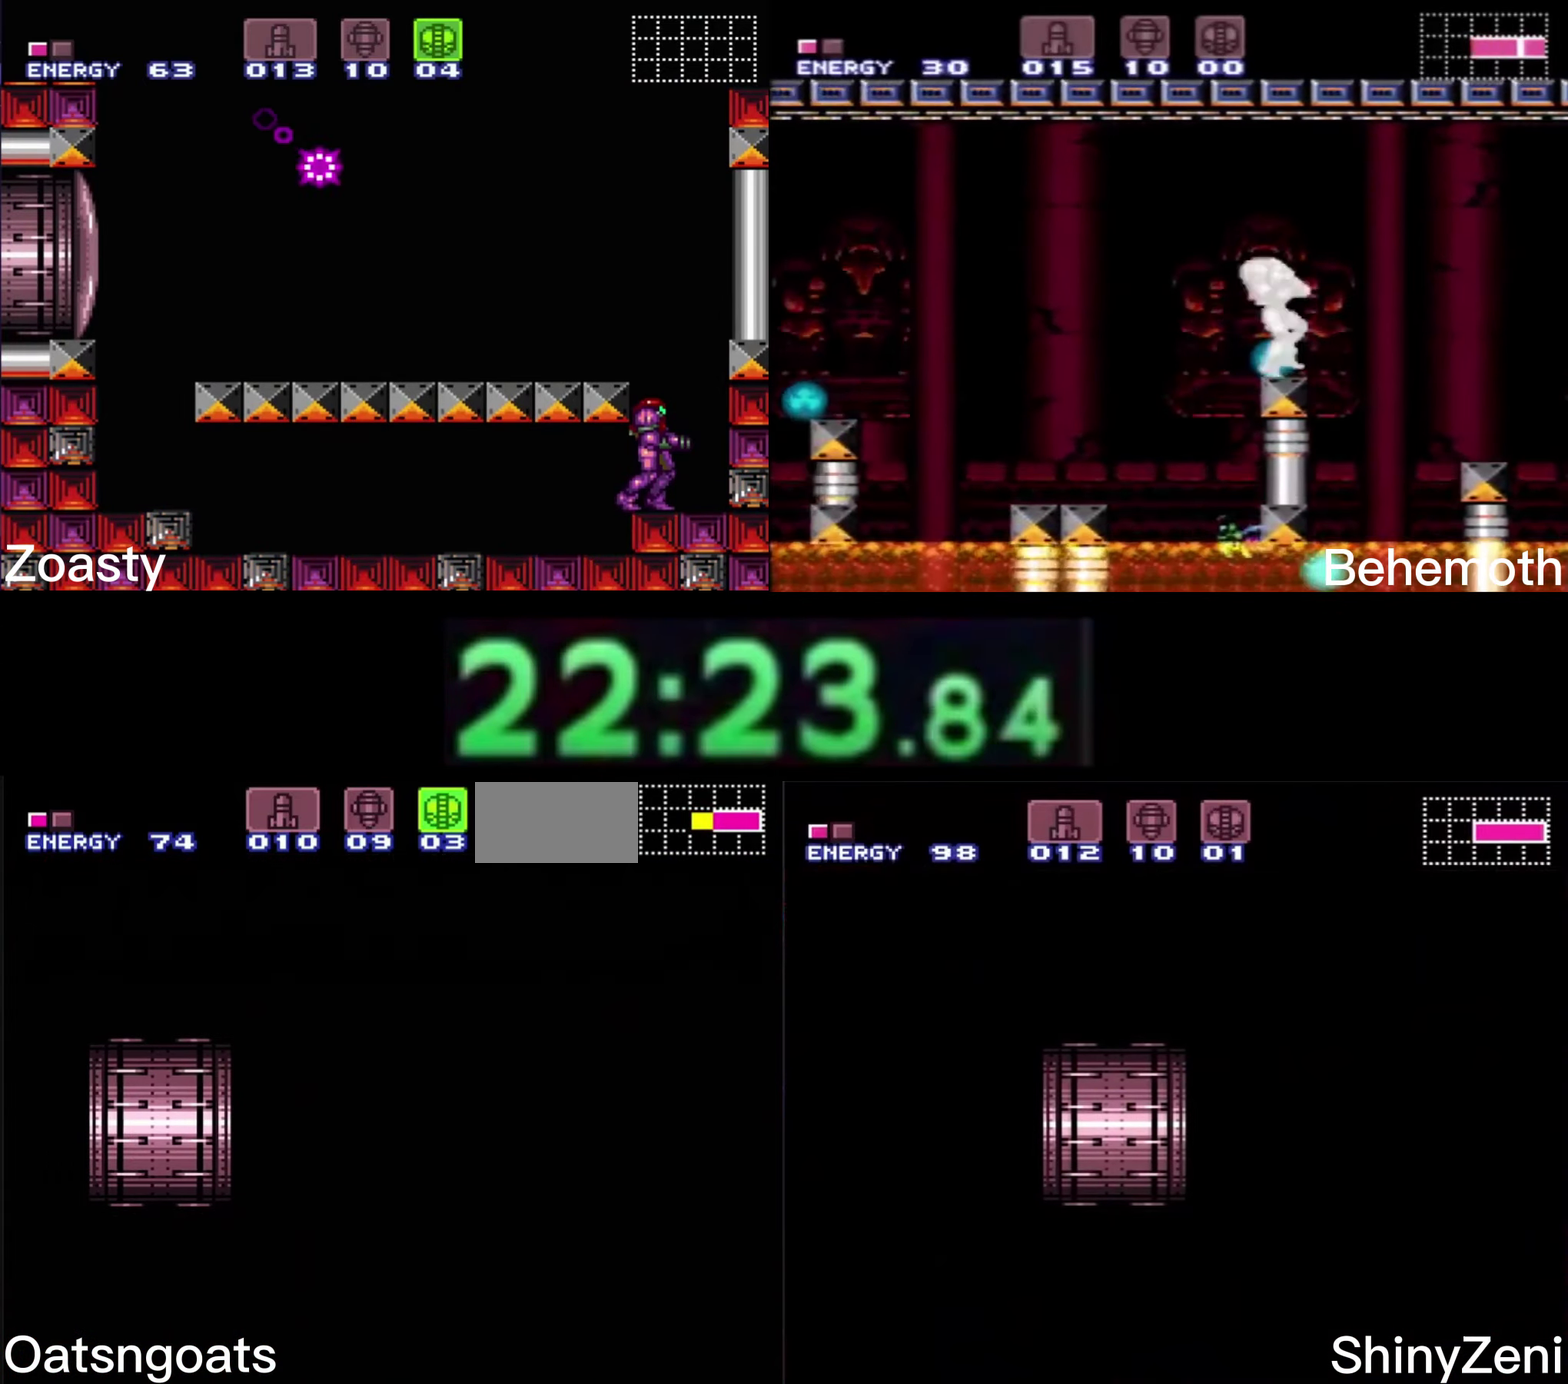
{"buttons": ["B"], "events": []}
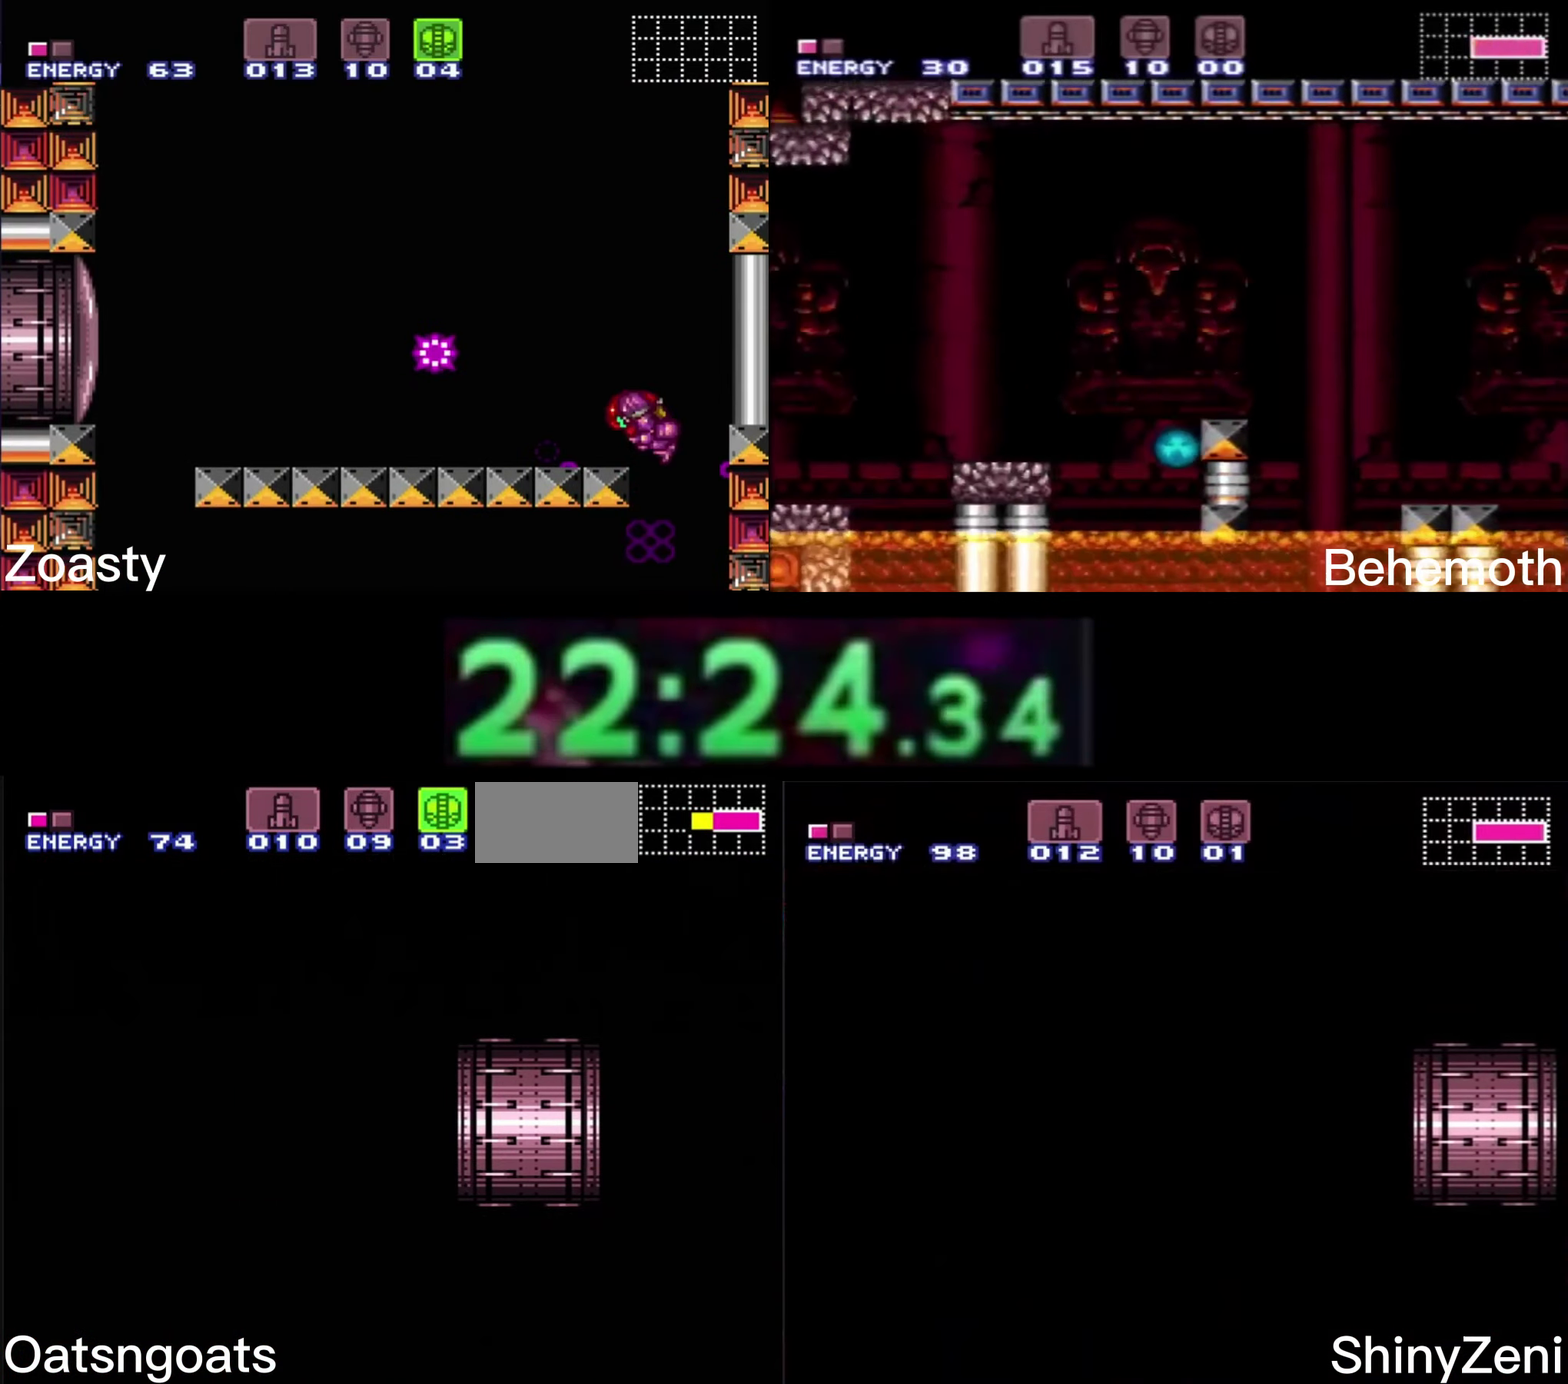
{"buttons": ["X"], "events": [[117, "B", "up"], [300, "X", "down"]]}
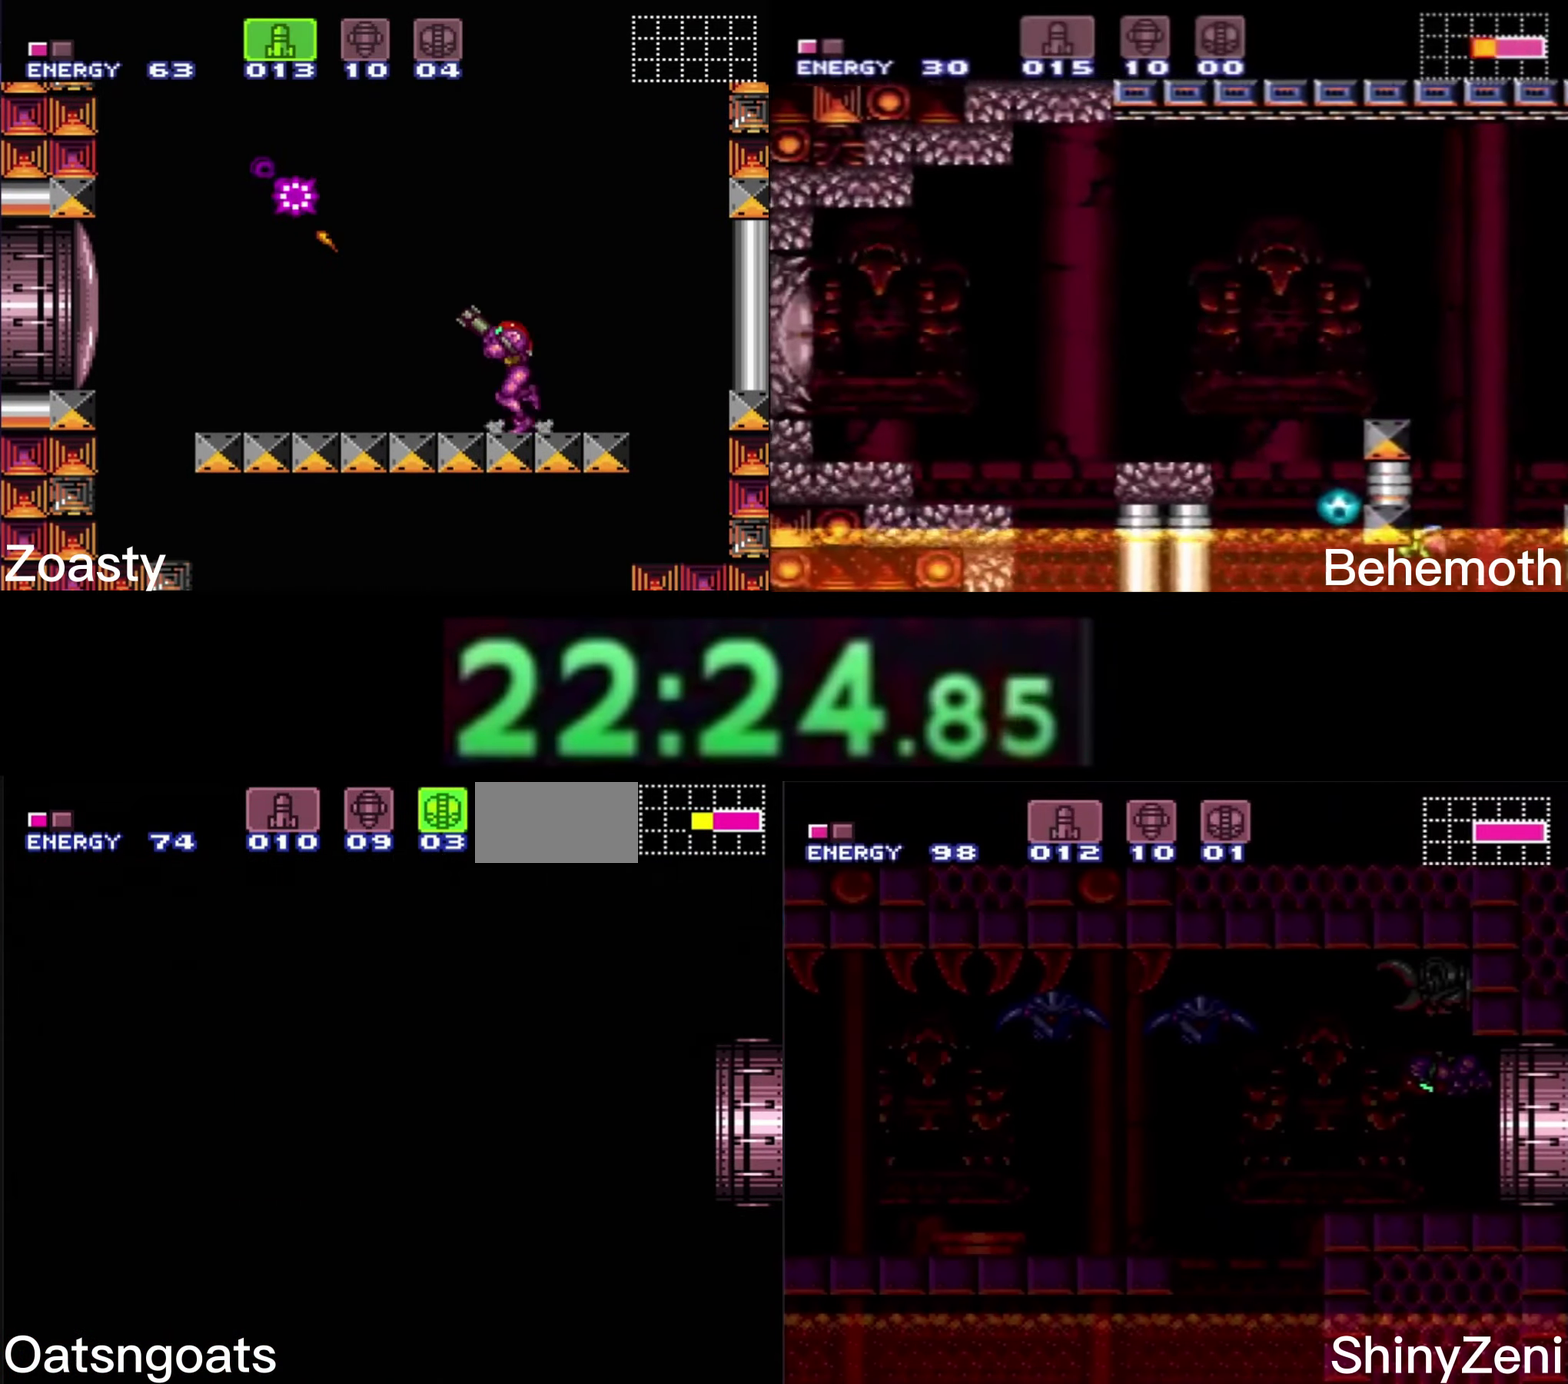
{"buttons": ["X"], "events": []}
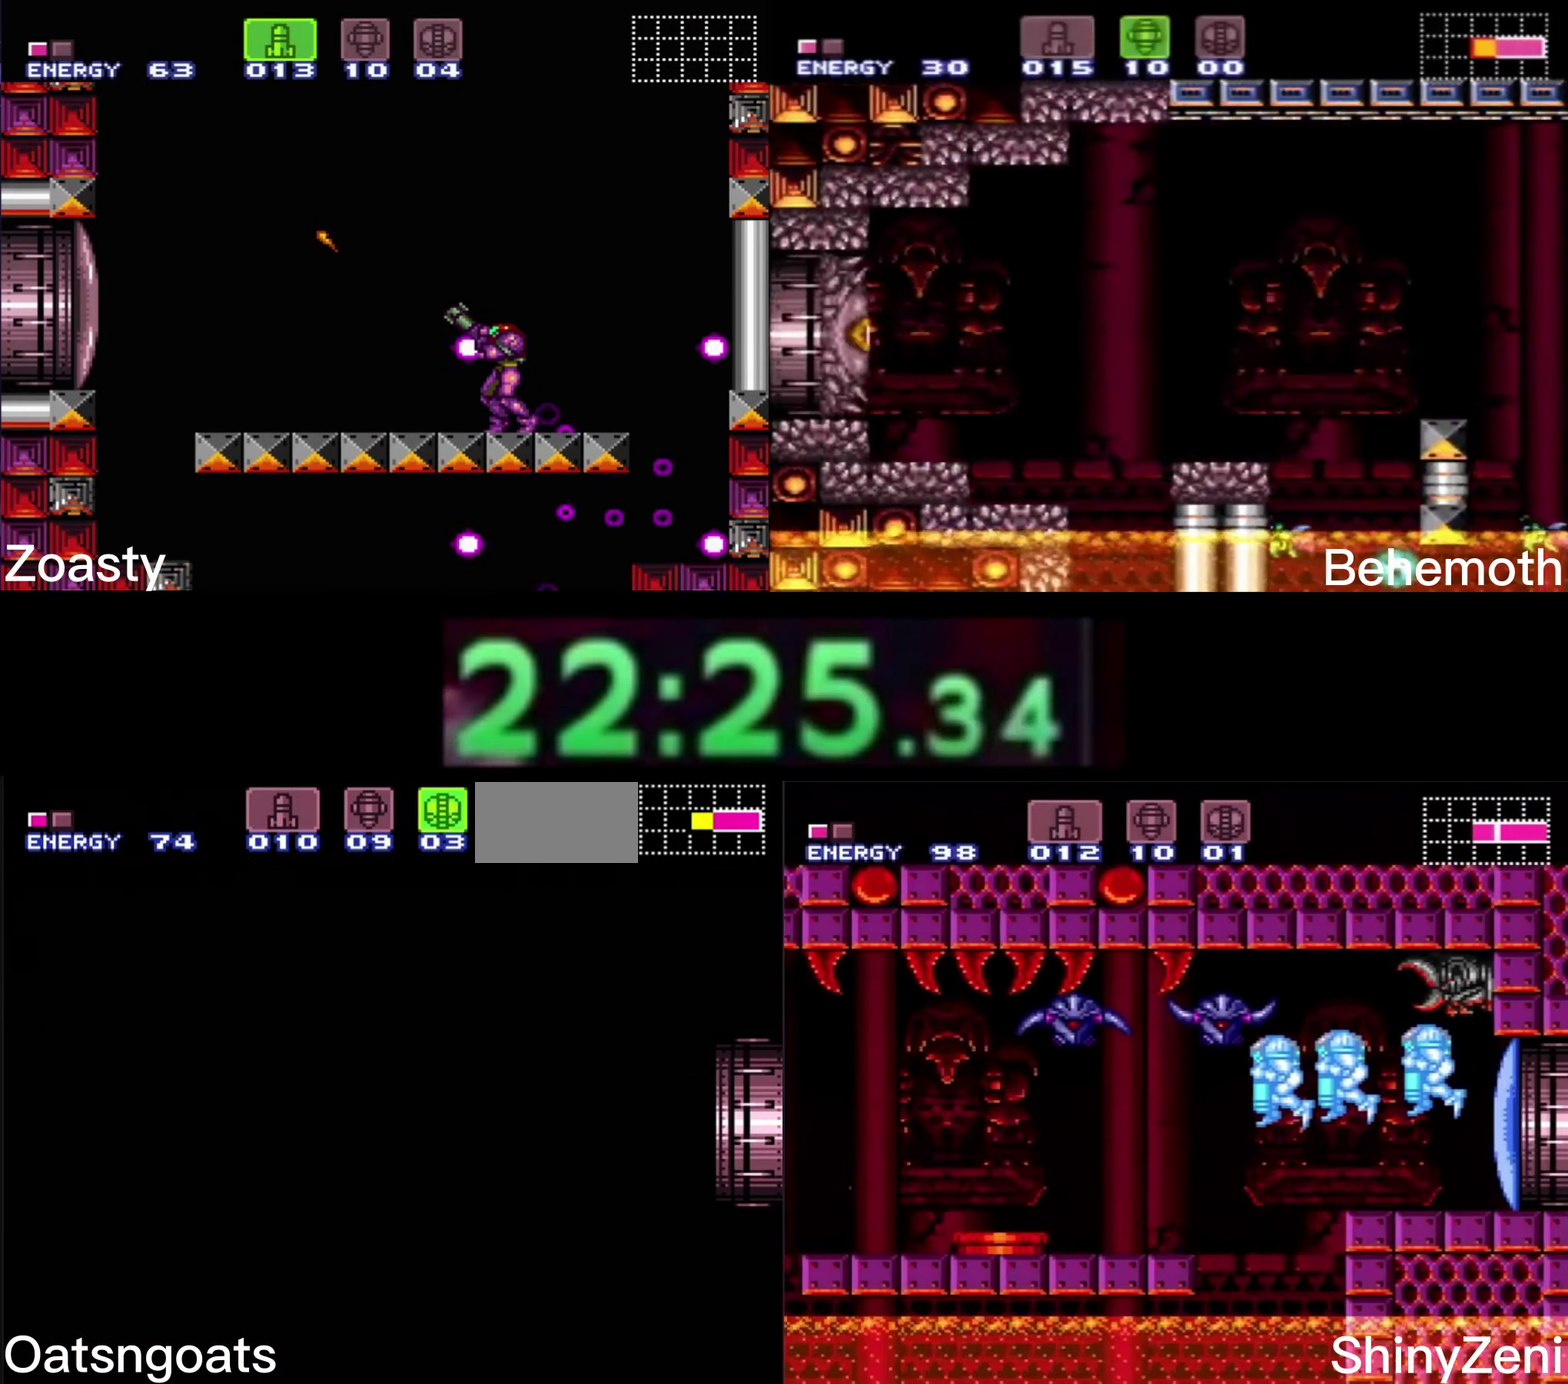
{"buttons": ["X"], "events": []}
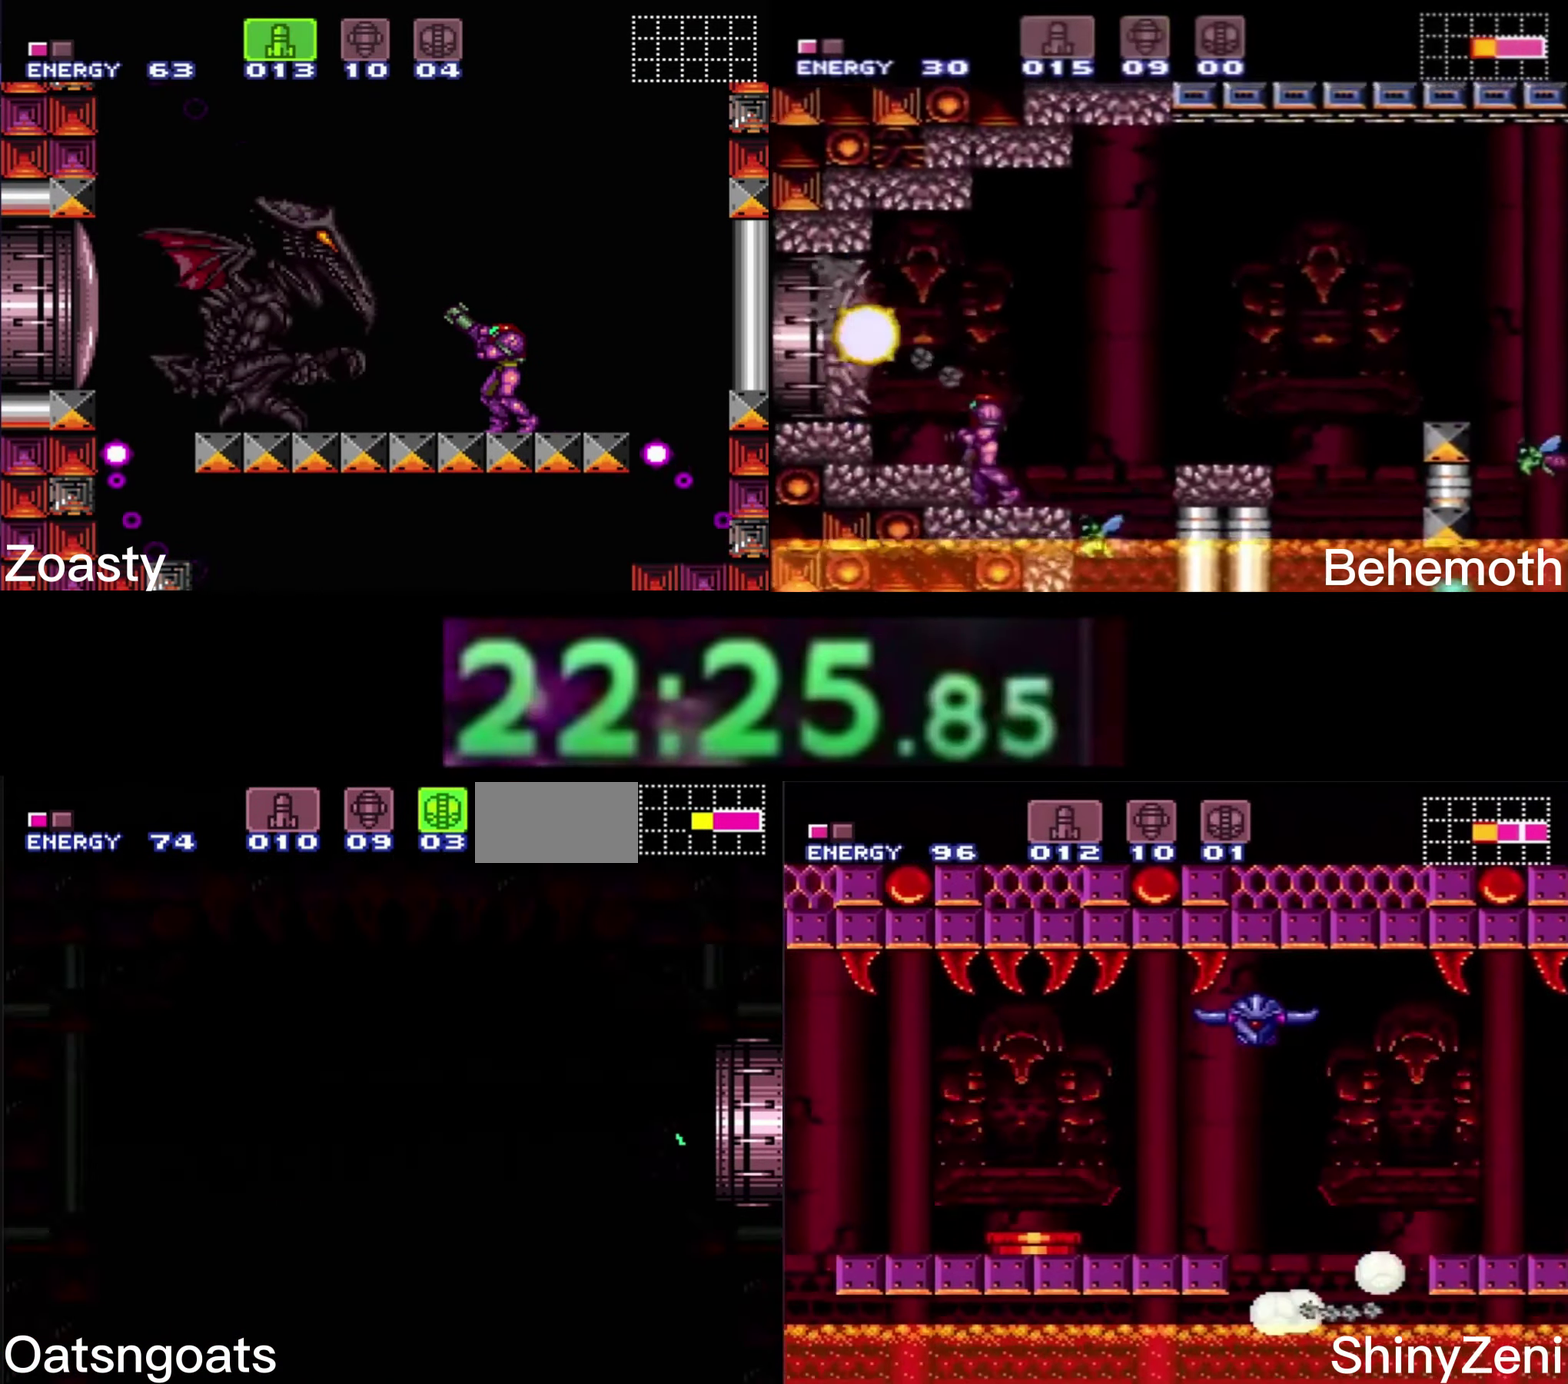
{"buttons": ["X"], "events": []}